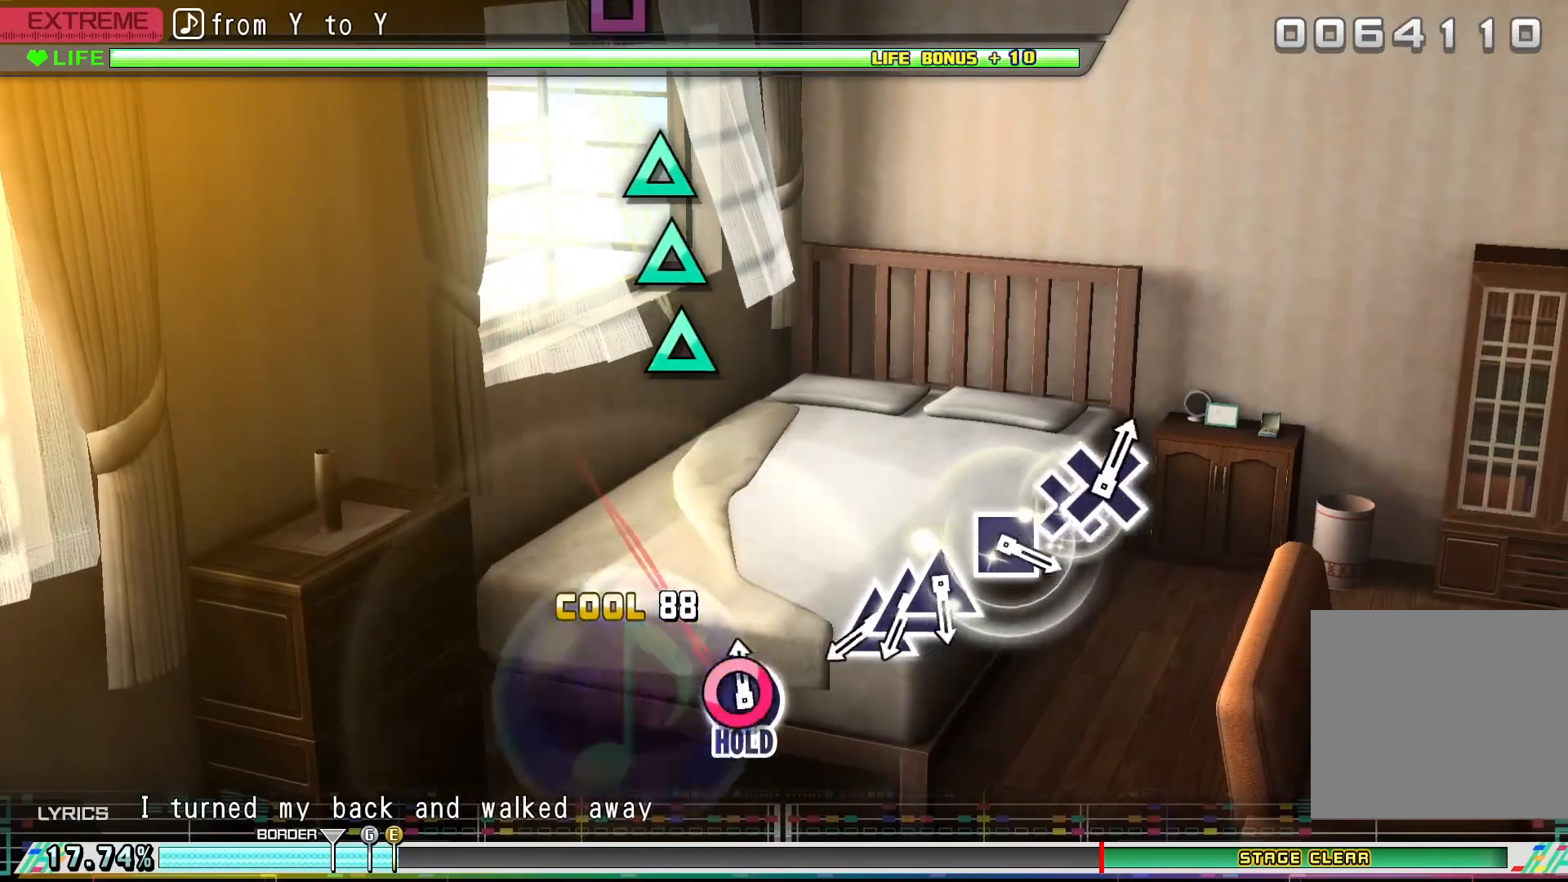
Gameplay with a controller (PlayStation layout); each line is a JSON object with the inputs held at the frame after it. "events" lists button and stick changes between this image and that frame as [ms after this image, input, new state], when the widget could be followed in between. Not read: left_stick right_stick.
{"buttons": ["R2"], "events": [[33, "CIRCLE", "down"], [200, "R2", "down"], [333, "CIRCLE", "up"], [367, "DPAD_DOWN", "up"]]}
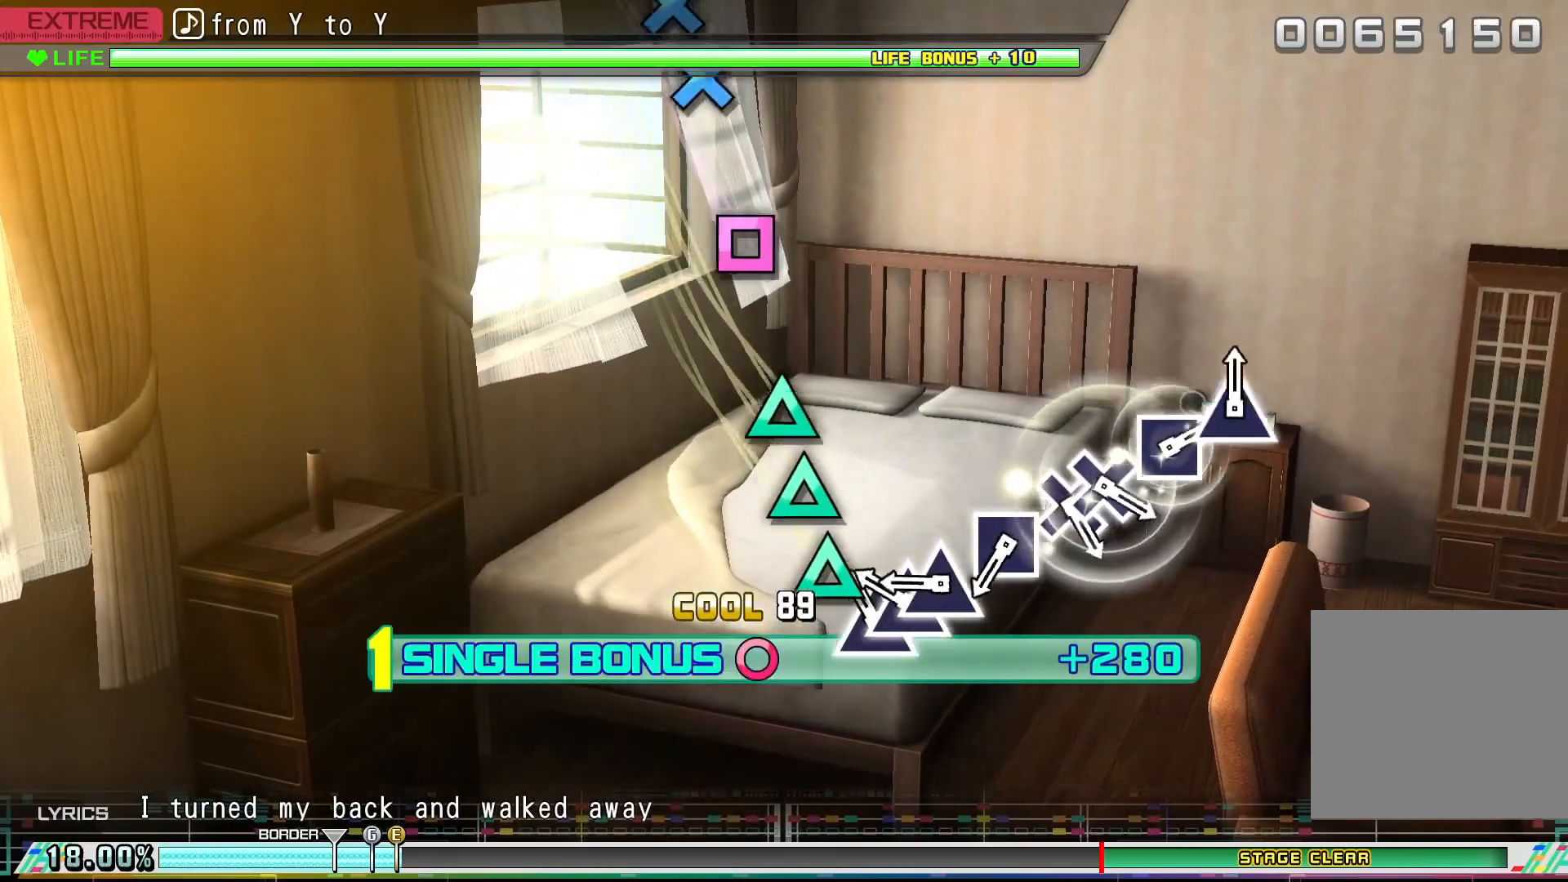
{"buttons": ["TRIANGLE", "R2"], "events": [[167, "TRIANGLE", "down"], [267, "TRIANGLE", "up"], [300, "DPAD_UP", "down"], [467, "DPAD_UP", "up"], [467, "TRIANGLE", "down"]]}
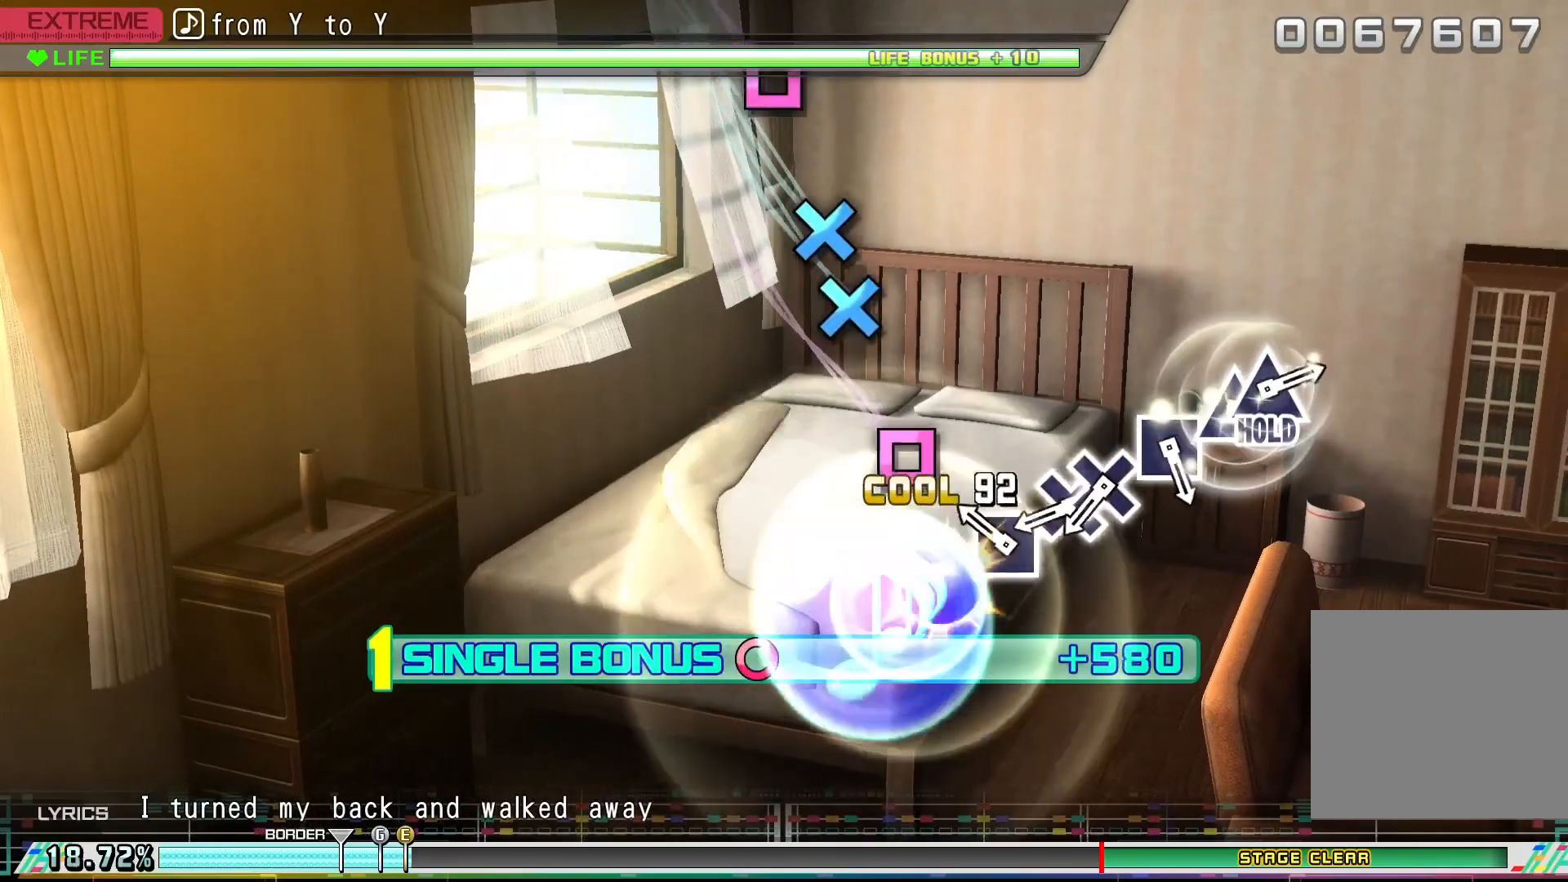
{"buttons": ["R2"], "events": [[100, "TRIANGLE", "up"], [267, "SQUARE", "down"], [367, "SQUARE", "up"]]}
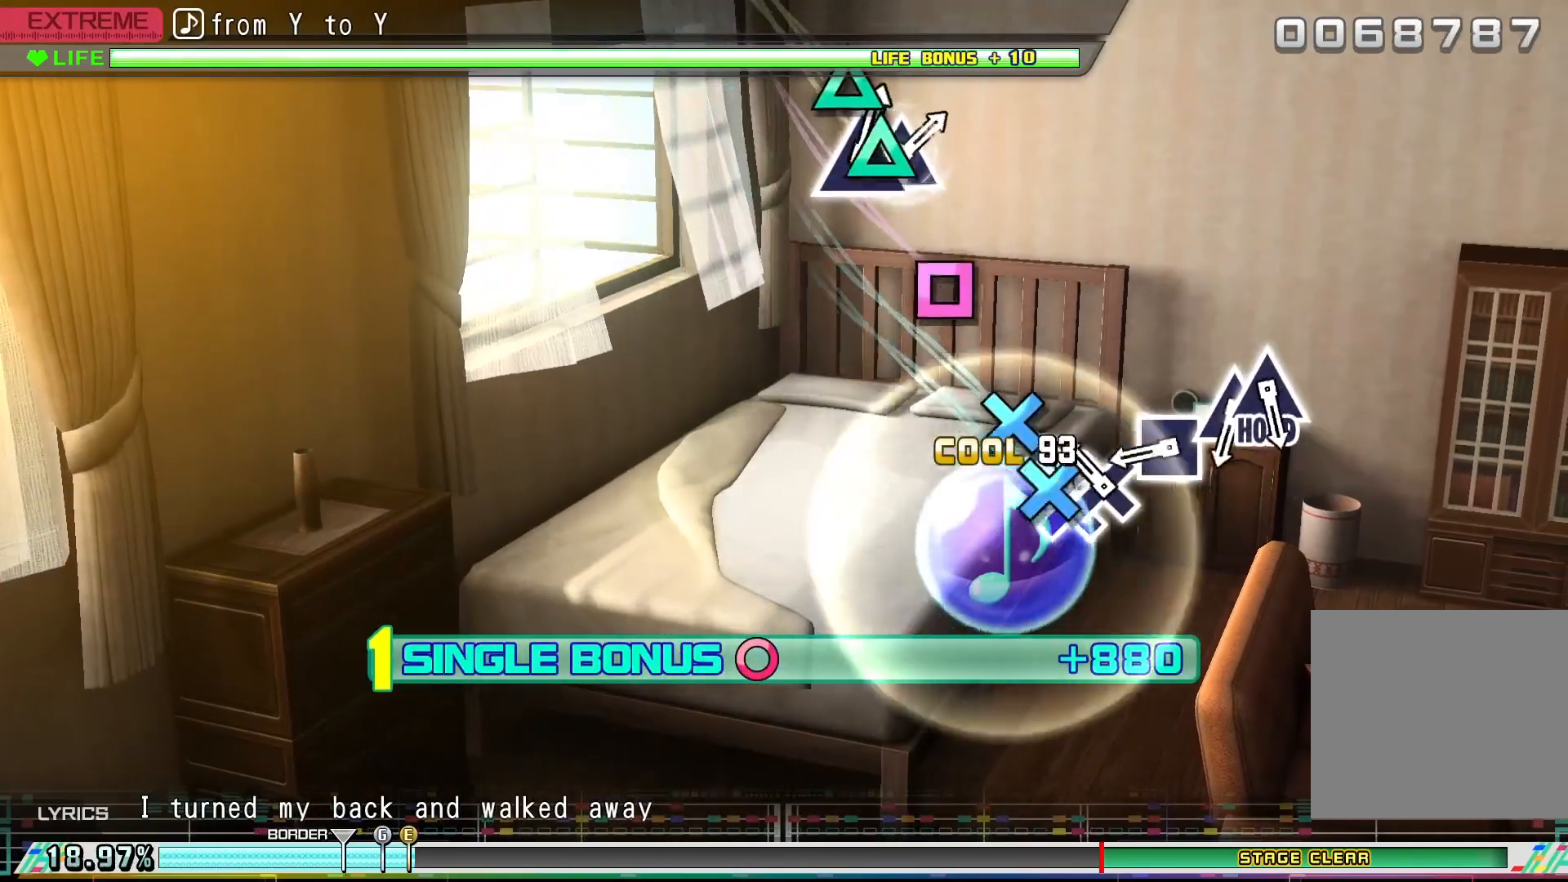
{"buttons": ["R2"], "events": [[33, "CROSS", "down"], [167, "CROSS", "up"], [200, "DPAD_DOWN", "down"], [333, "DPAD_DOWN", "up"]]}
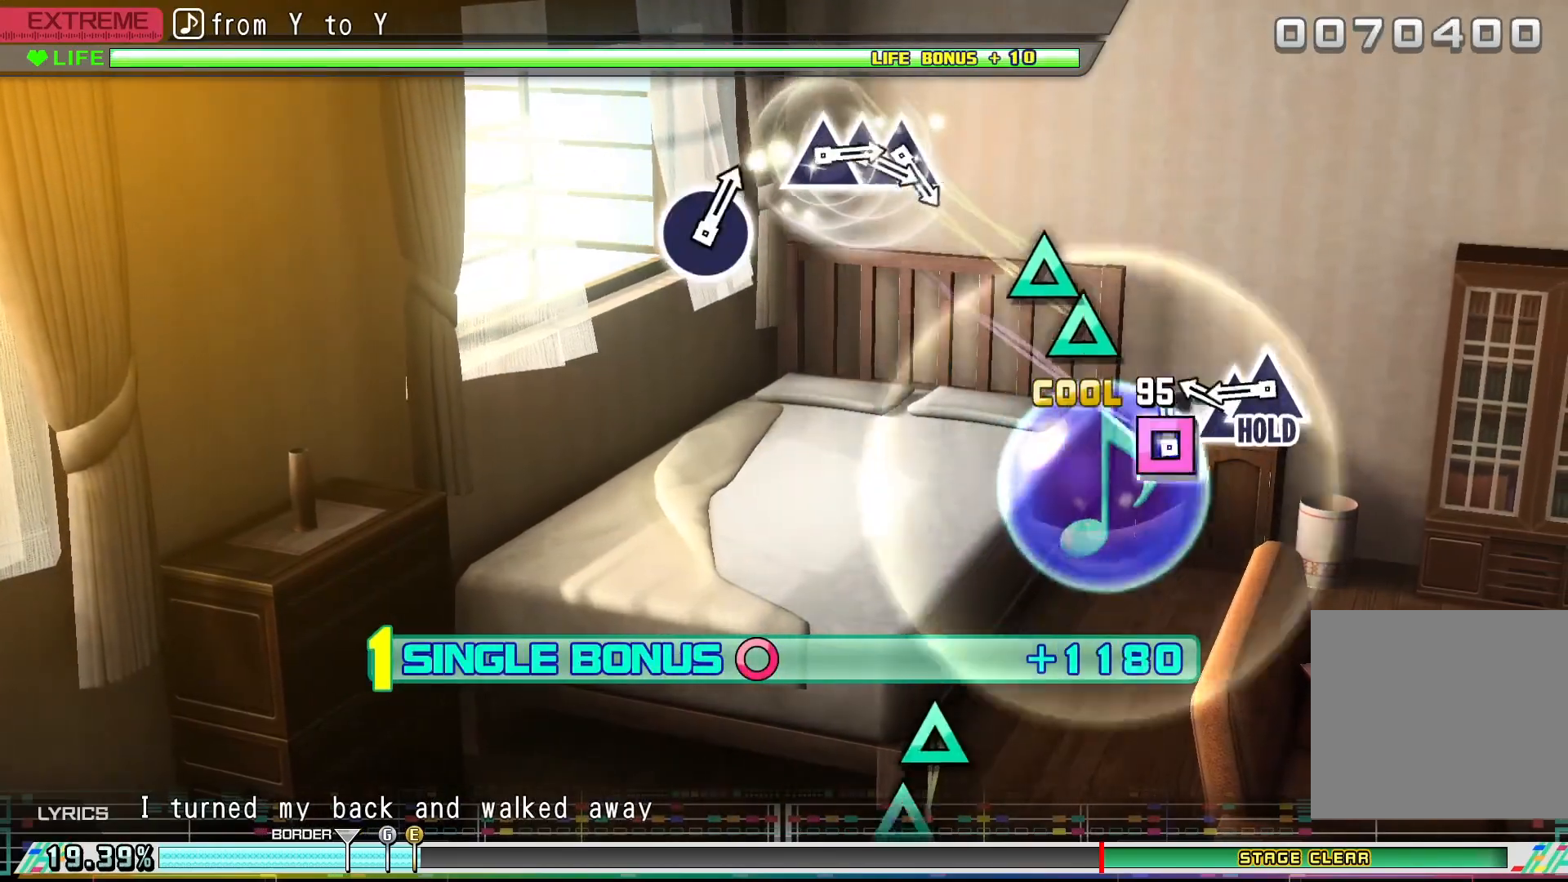
{"buttons": ["R2", "DPAD_UP"], "events": [[33, "SQUARE", "down"], [133, "SQUARE", "up"], [333, "TRIANGLE", "down"], [467, "DPAD_UP", "down"], [467, "TRIANGLE", "up"]]}
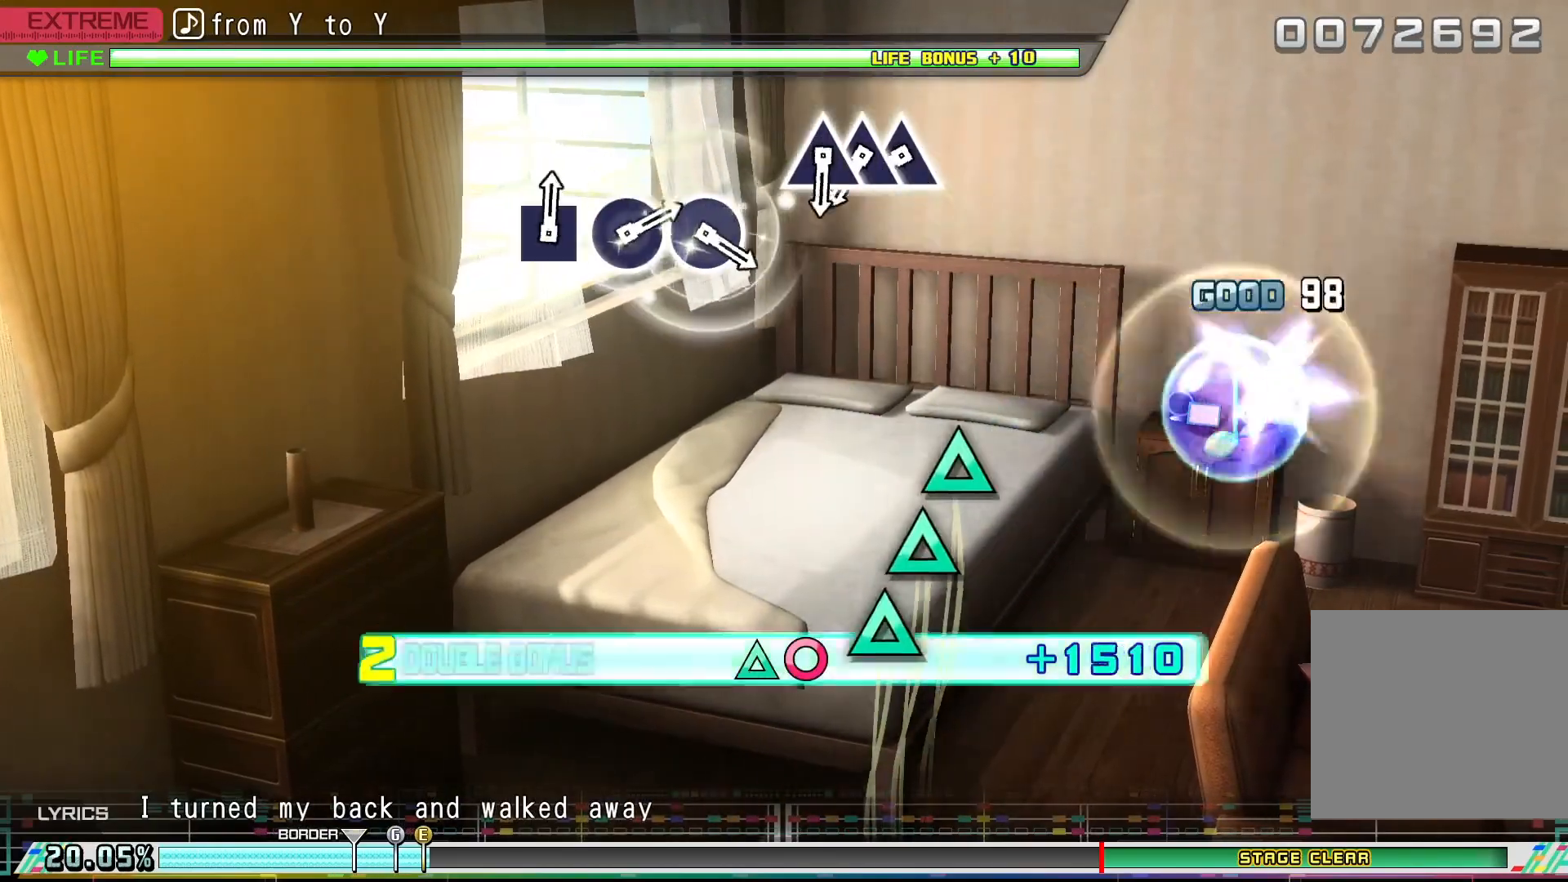
{"buttons": ["L2"], "events": [[100, "L2", "down"], [267, "DPAD_UP", "up"], [300, "R2", "up"]]}
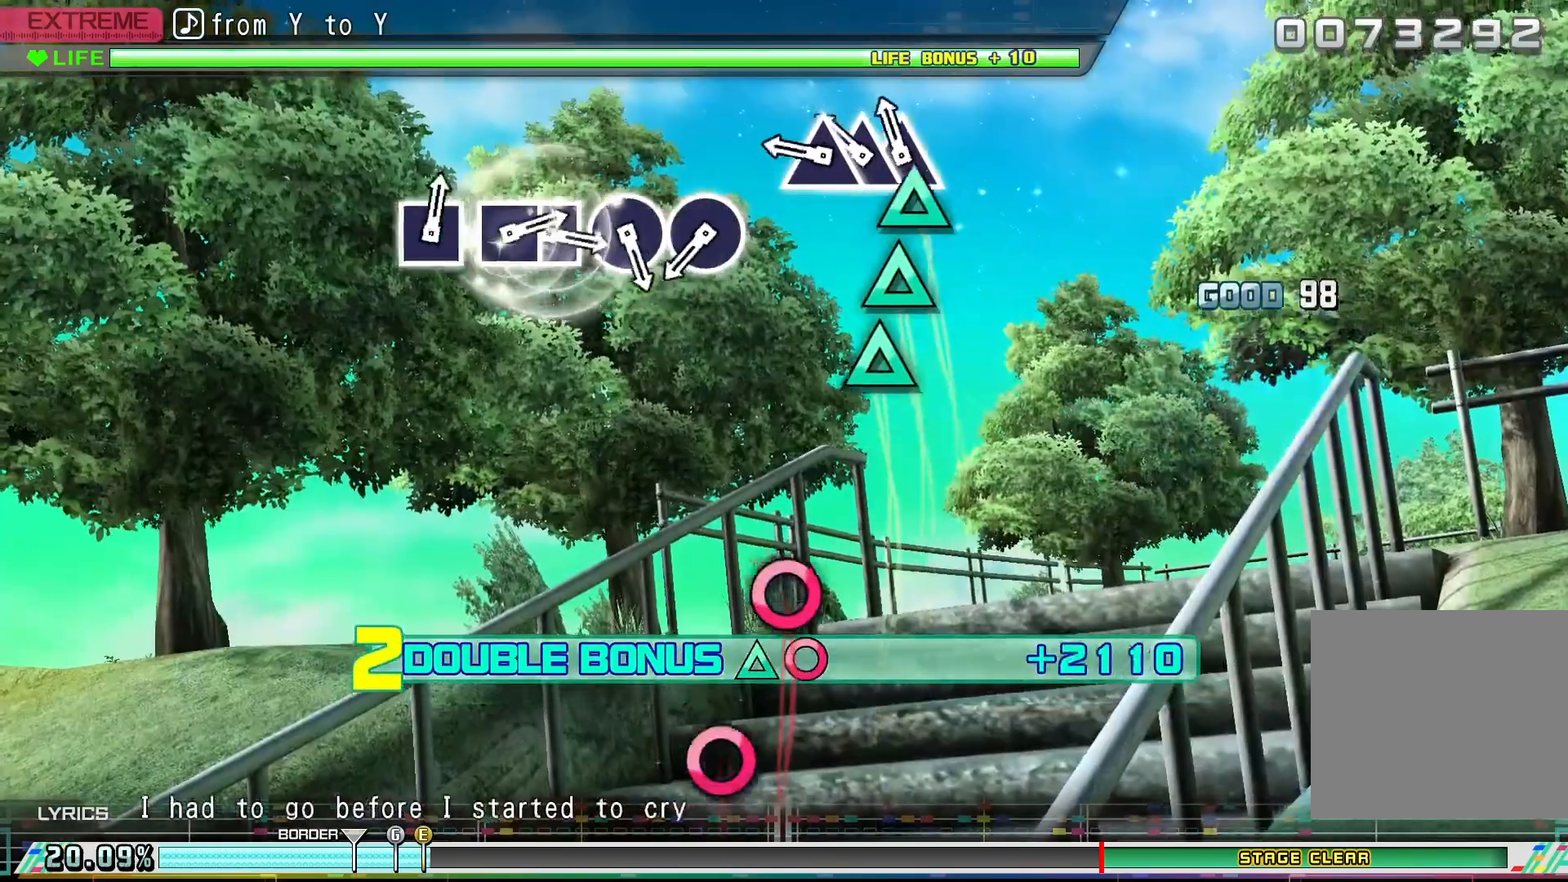
{"buttons": ["TRIANGLE", "L2"], "events": [[67, "TRIANGLE", "down"], [200, "TRIANGLE", "up"], [233, "DPAD_UP", "down"], [400, "TRIANGLE", "down"], [433, "DPAD_UP", "up"]]}
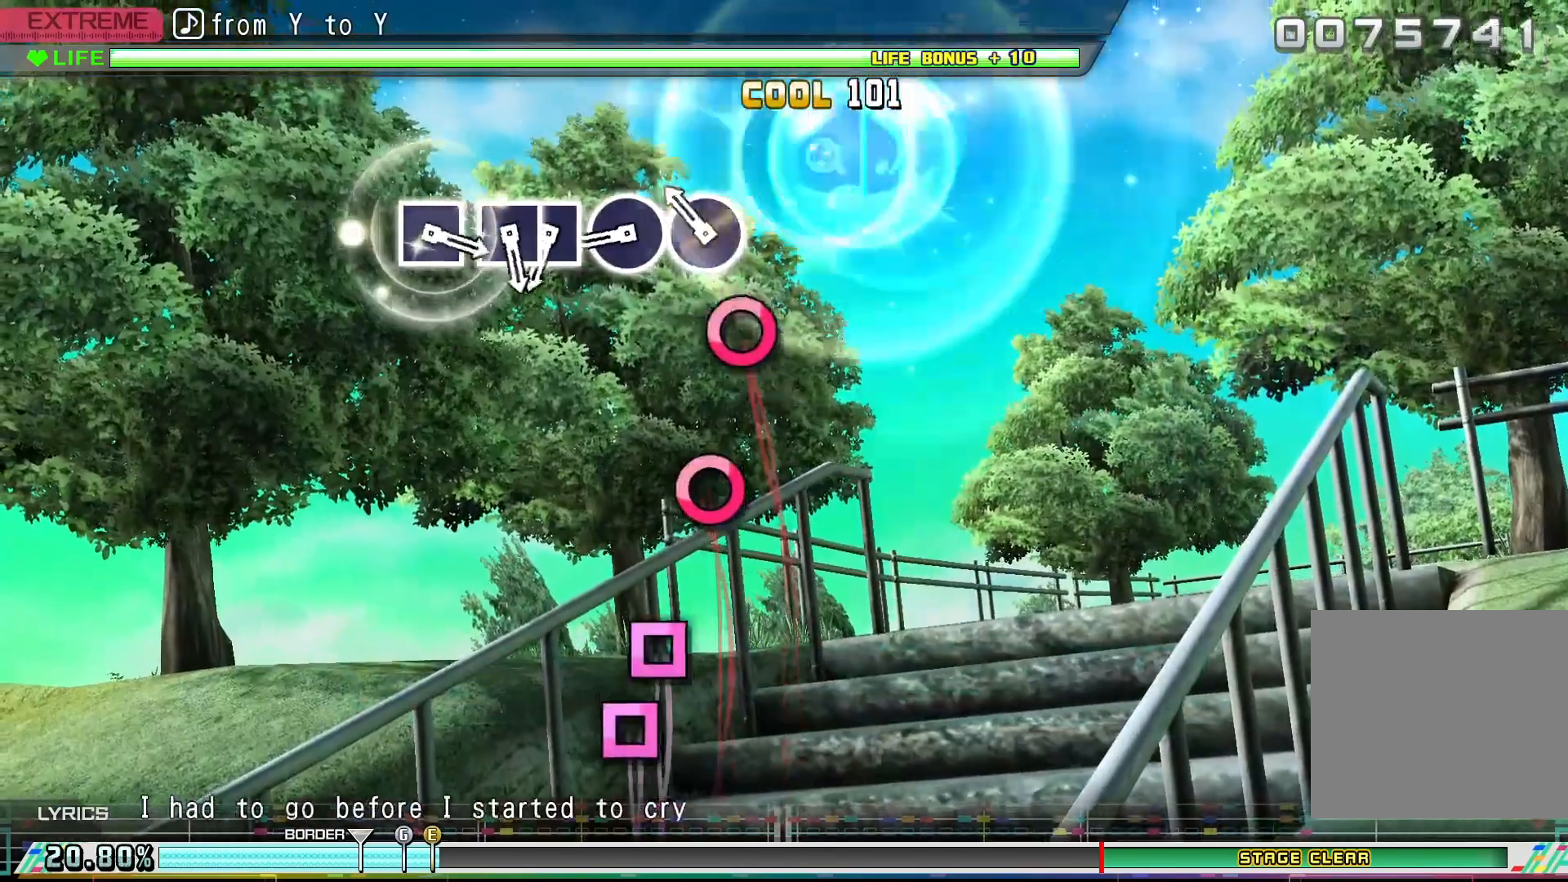
{"buttons": [], "events": [[33, "TRIANGLE", "up"], [233, "CIRCLE", "down"], [233, "L2", "up"], [333, "CIRCLE", "up"]]}
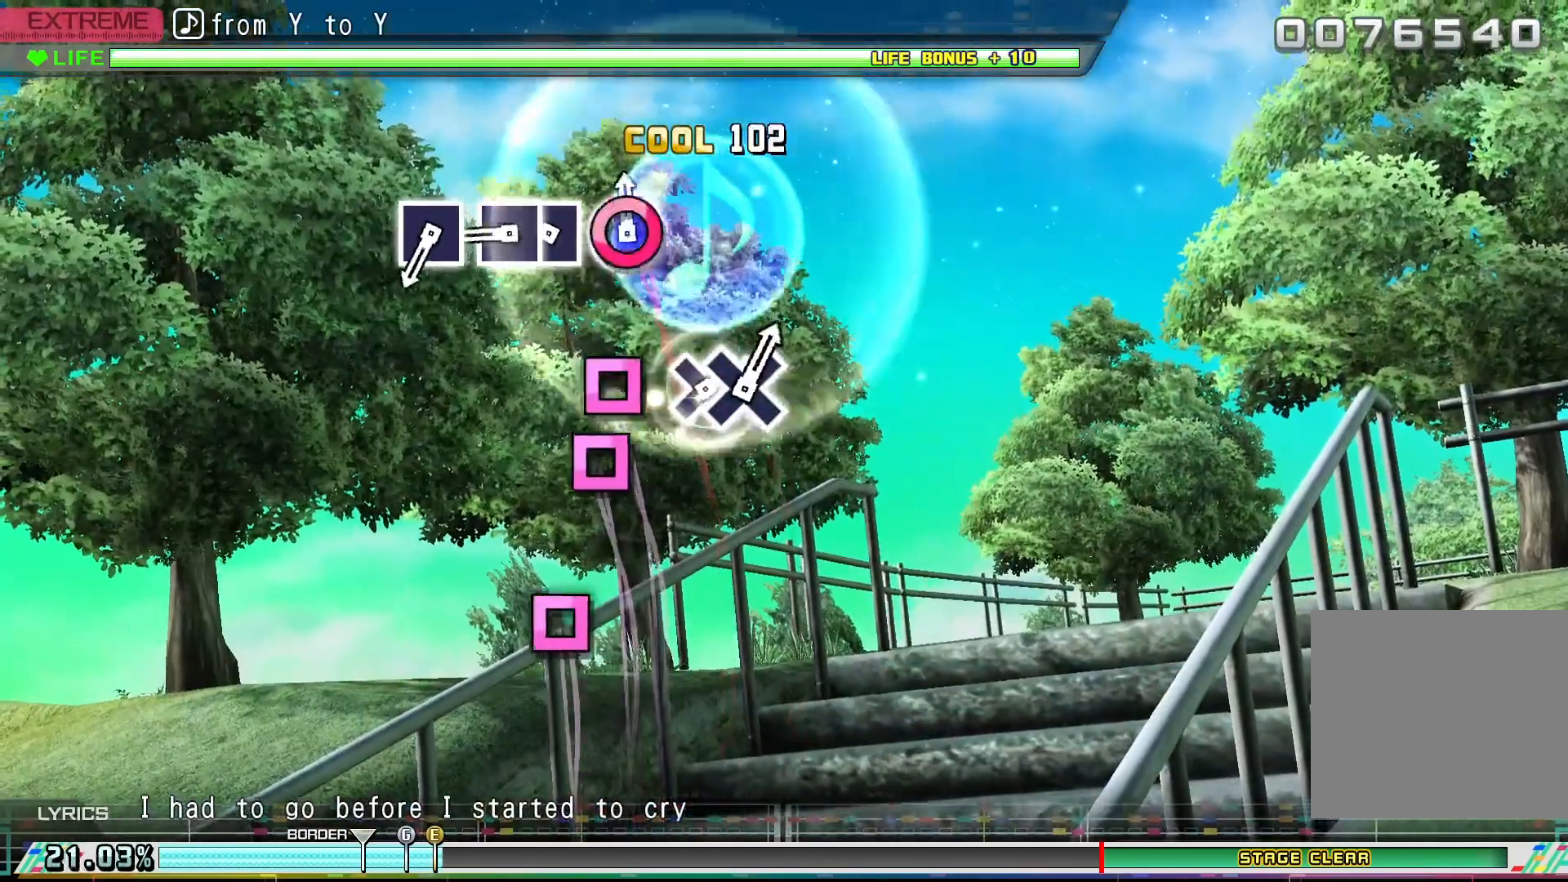
{"buttons": ["DPAD_LEFT"], "events": [[33, "CIRCLE", "down"], [133, "CIRCLE", "up"], [333, "SQUARE", "down"], [467, "DPAD_LEFT", "down"], [467, "SQUARE", "up"]]}
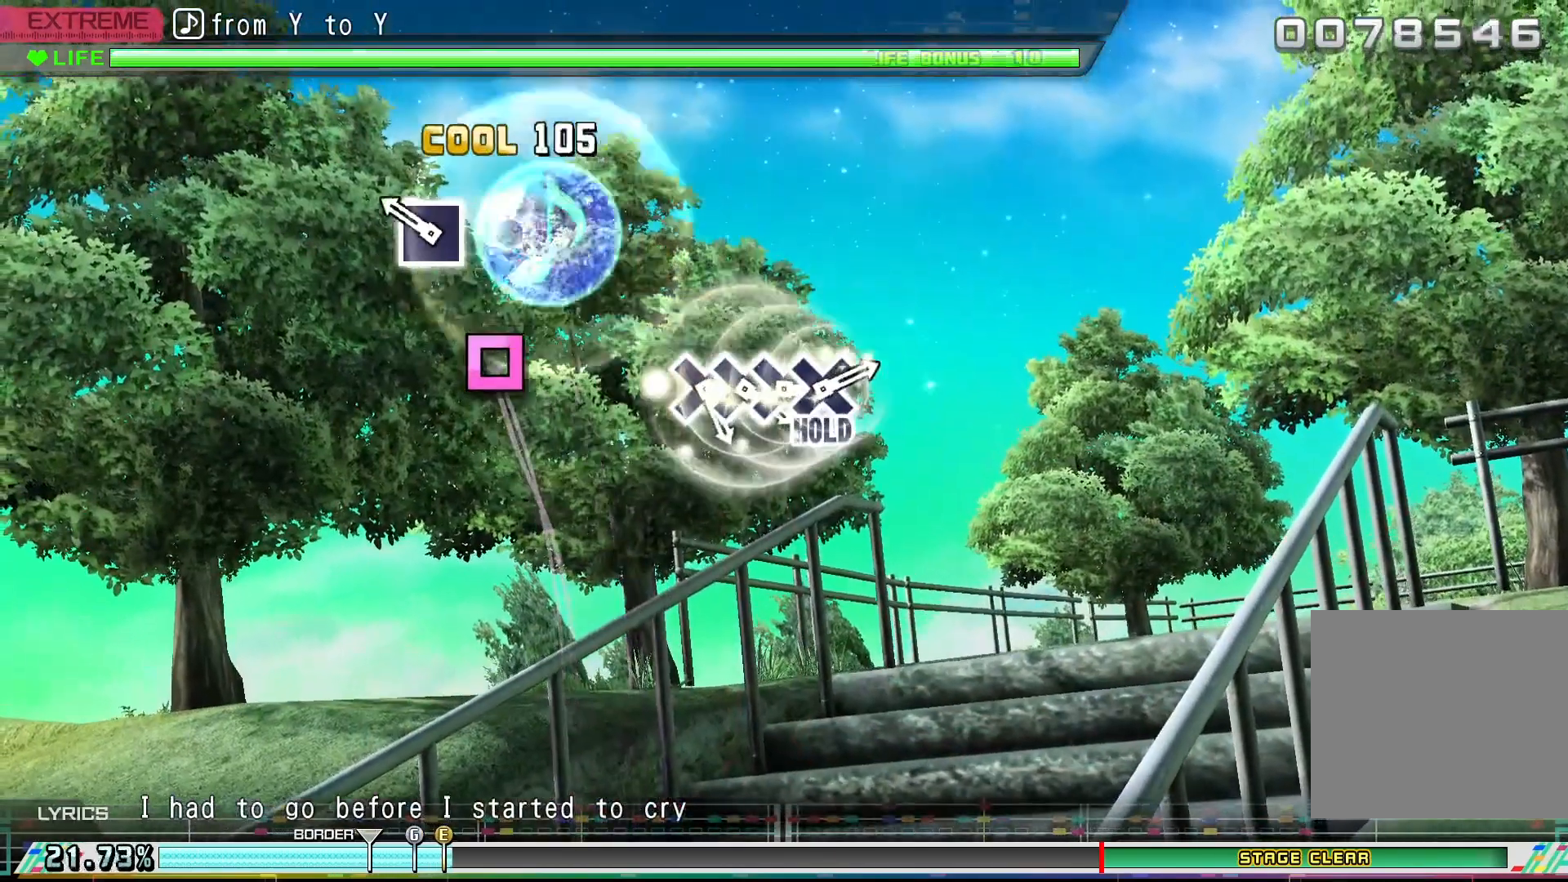
{"buttons": [], "events": [[100, "DPAD_LEFT", "up"], [267, "SQUARE", "down"], [400, "SQUARE", "up"]]}
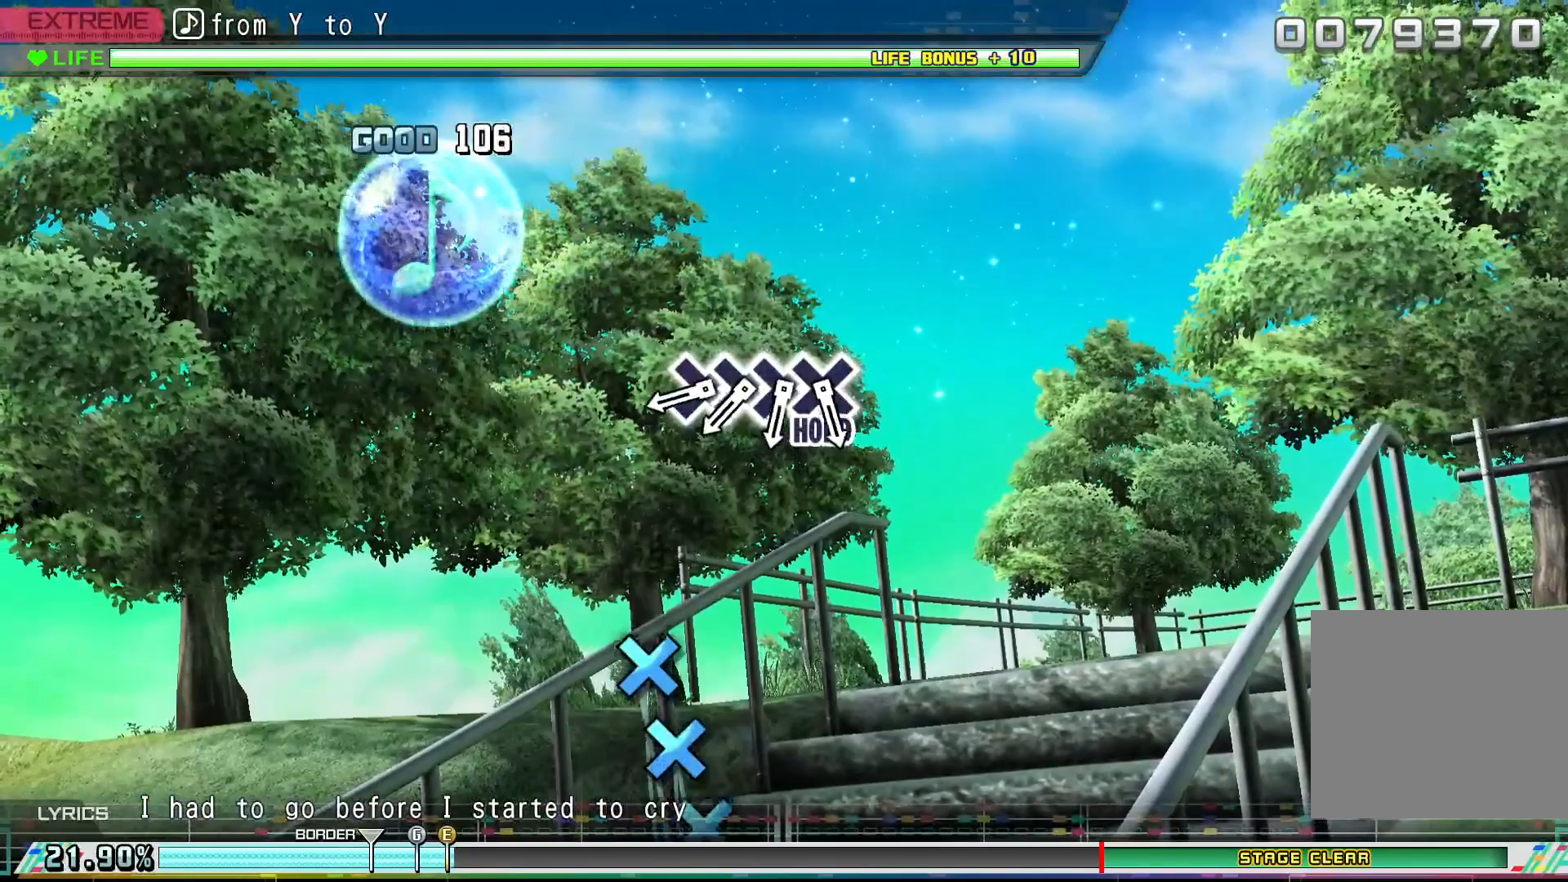
{"buttons": [], "events": []}
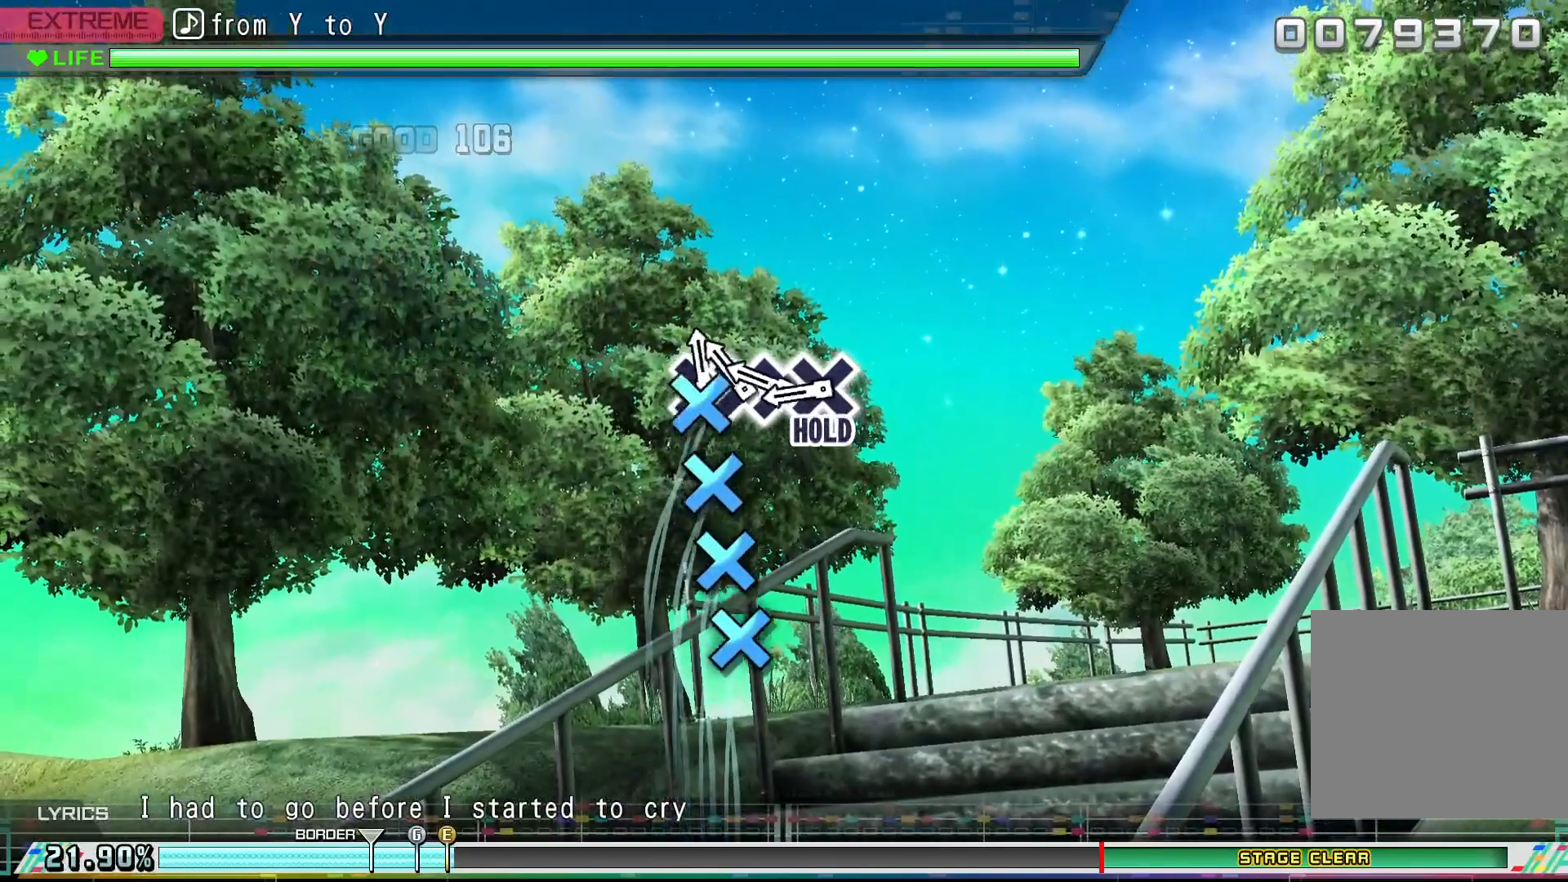
{"buttons": ["DPAD_DOWN"], "events": [[33, "CROSS", "down"], [167, "DPAD_DOWN", "down"], [200, "CROSS", "up"], [300, "DPAD_DOWN", "up"], [367, "CROSS", "down"], [500, "CROSS", "up"], [500, "DPAD_DOWN", "down"]]}
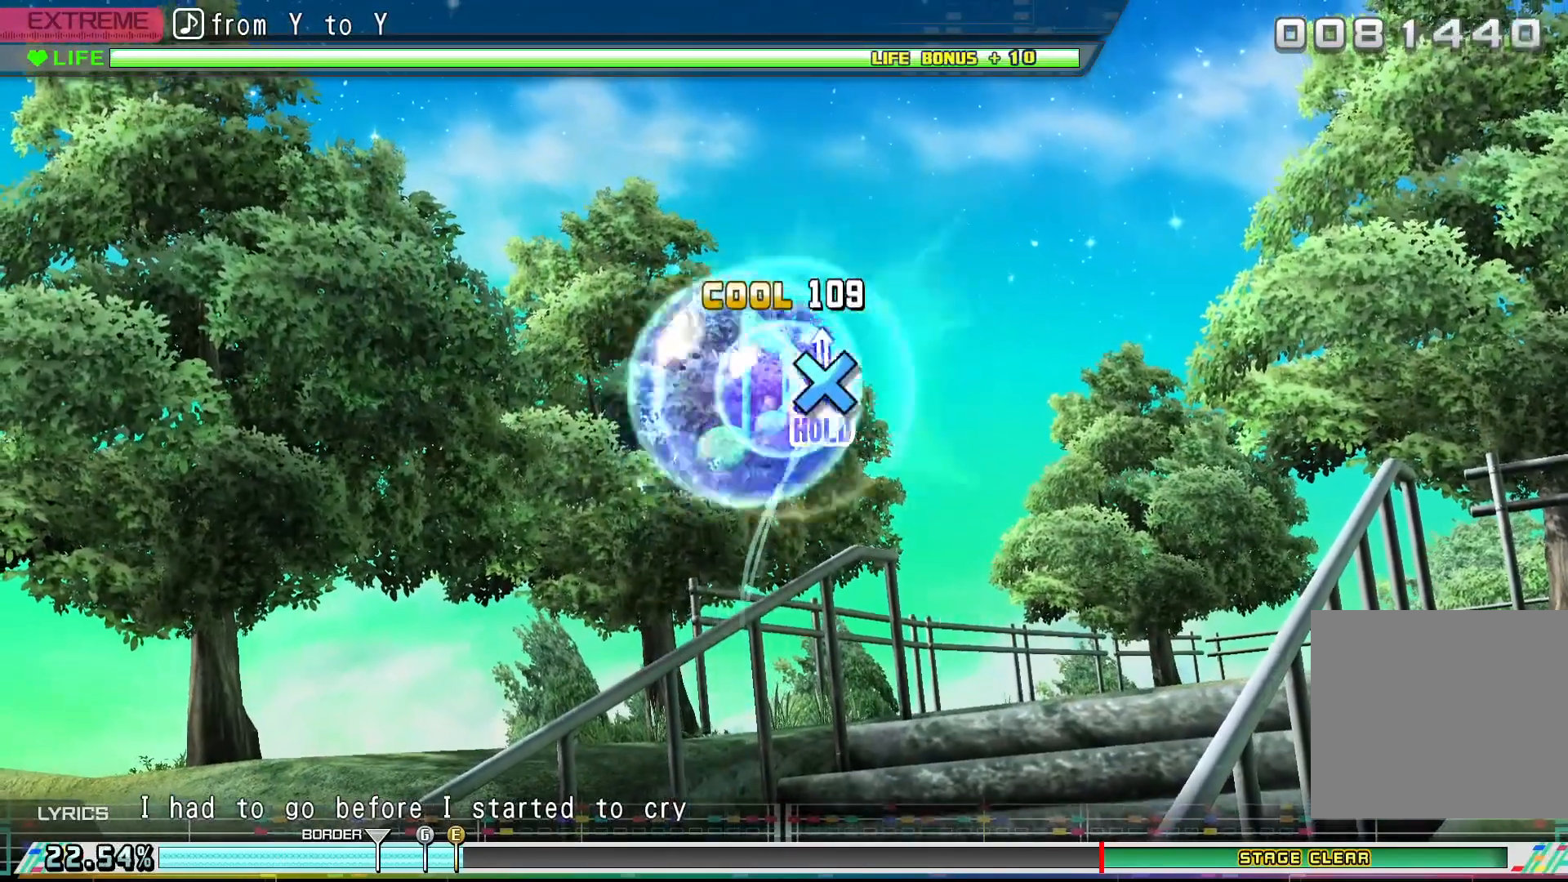
{"buttons": ["DPAD_DOWN"], "events": []}
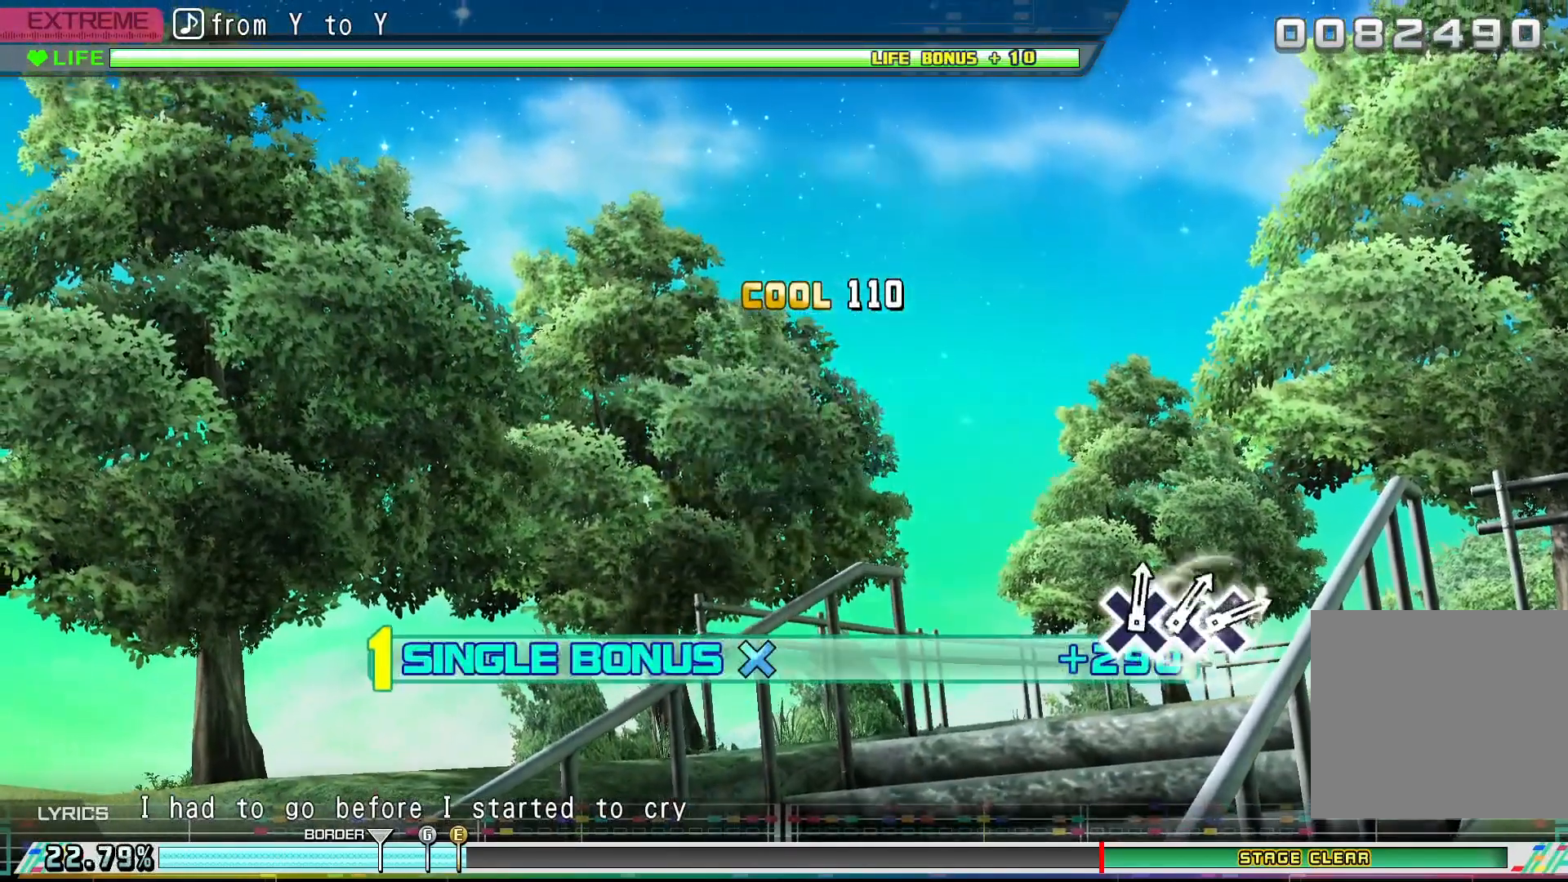
{"buttons": ["DPAD_DOWN"], "events": []}
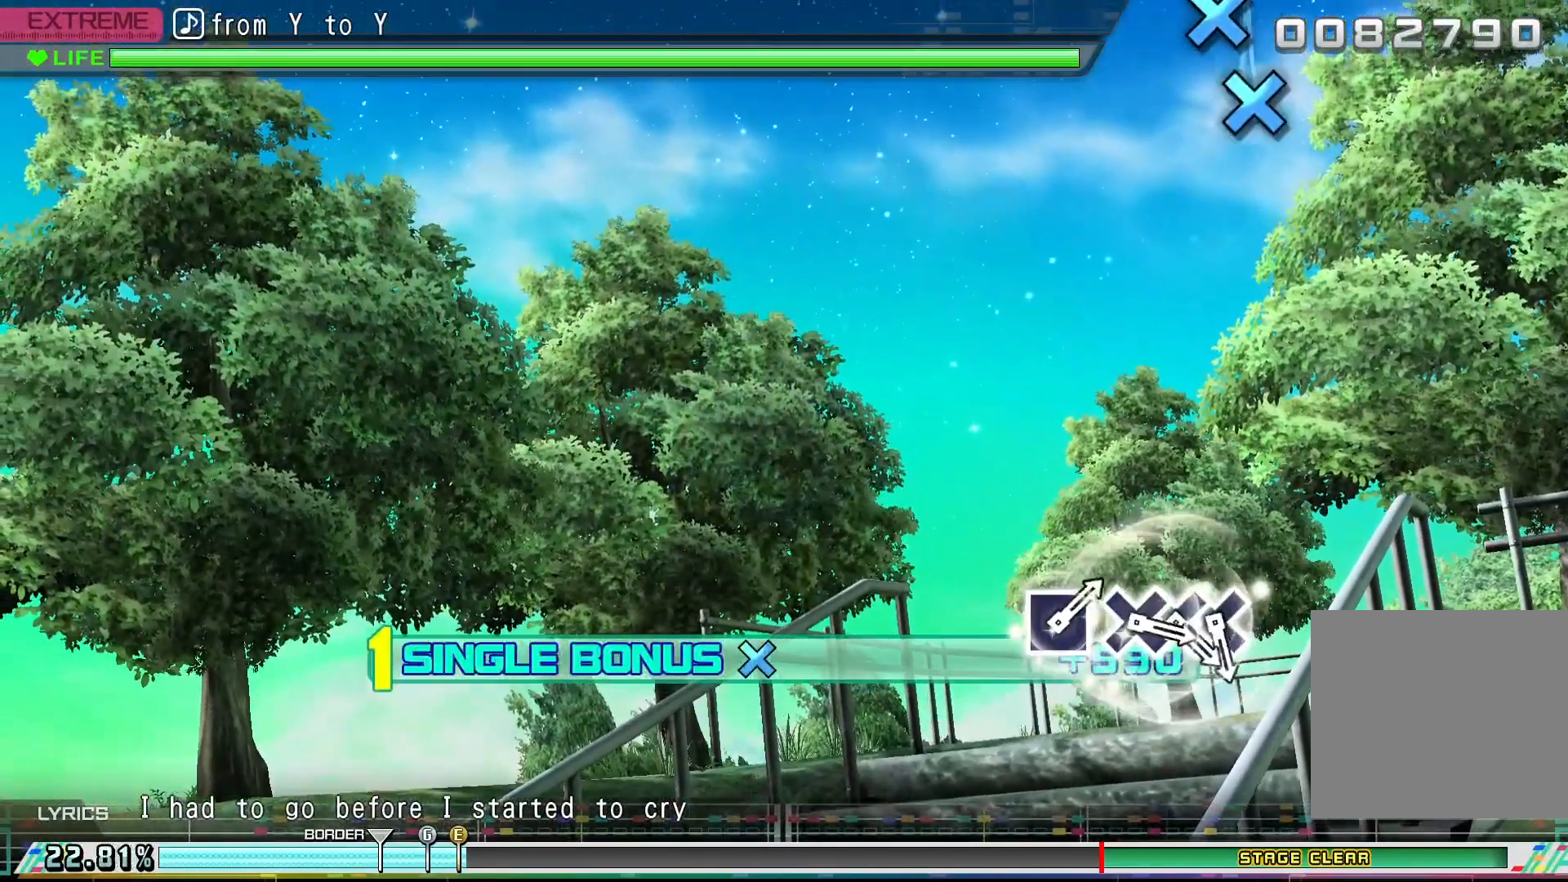
{"buttons": ["DPAD_DOWN"], "events": []}
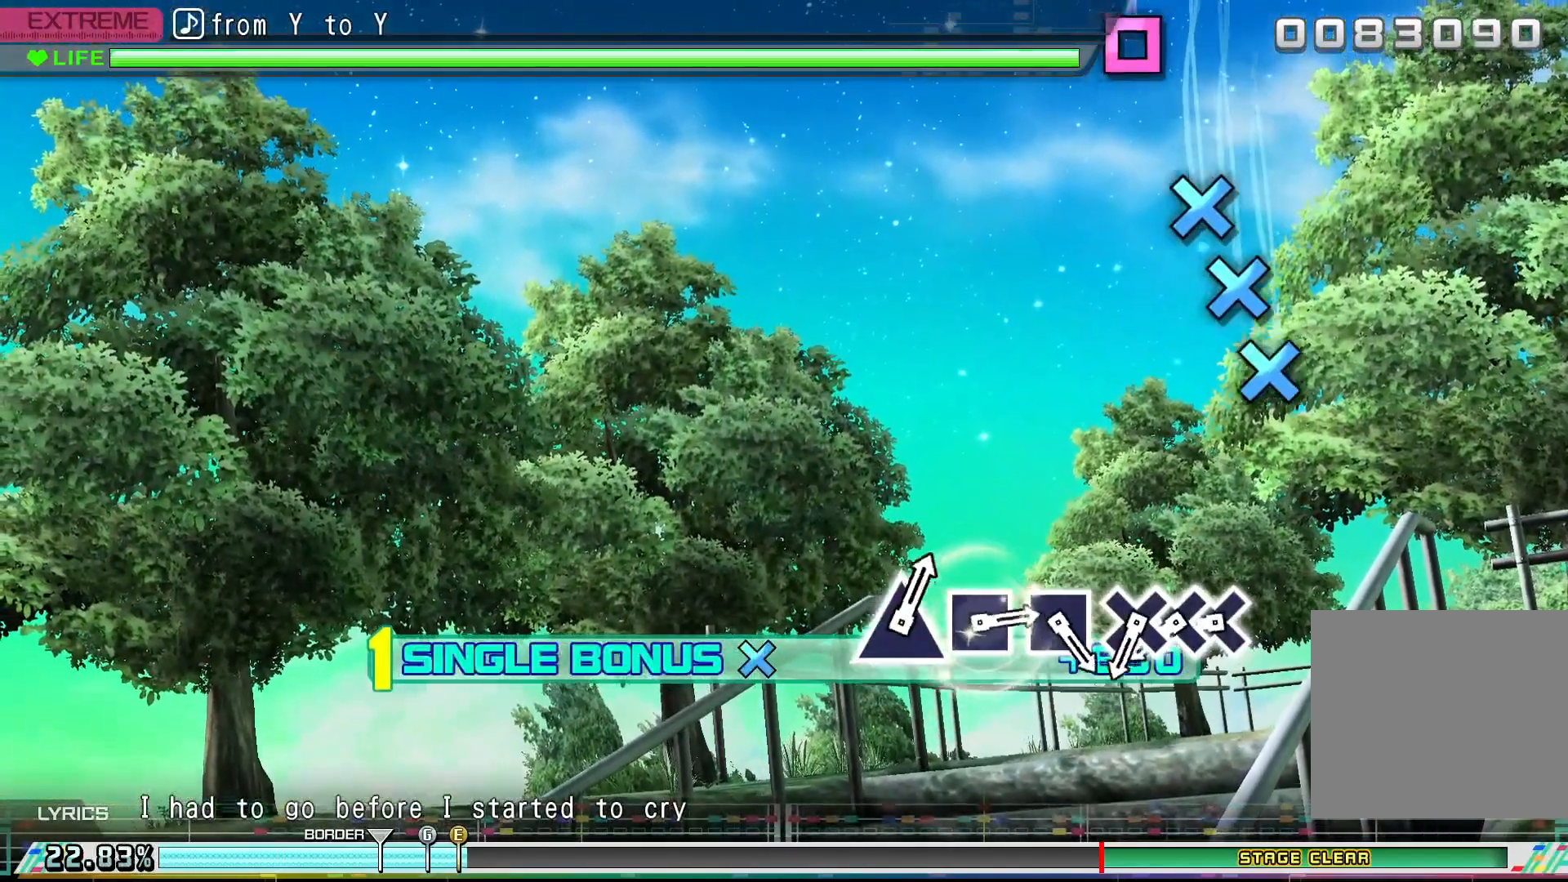
{"buttons": ["CROSS"], "events": [[400, "DPAD_DOWN", "up"], [500, "CROSS", "down"]]}
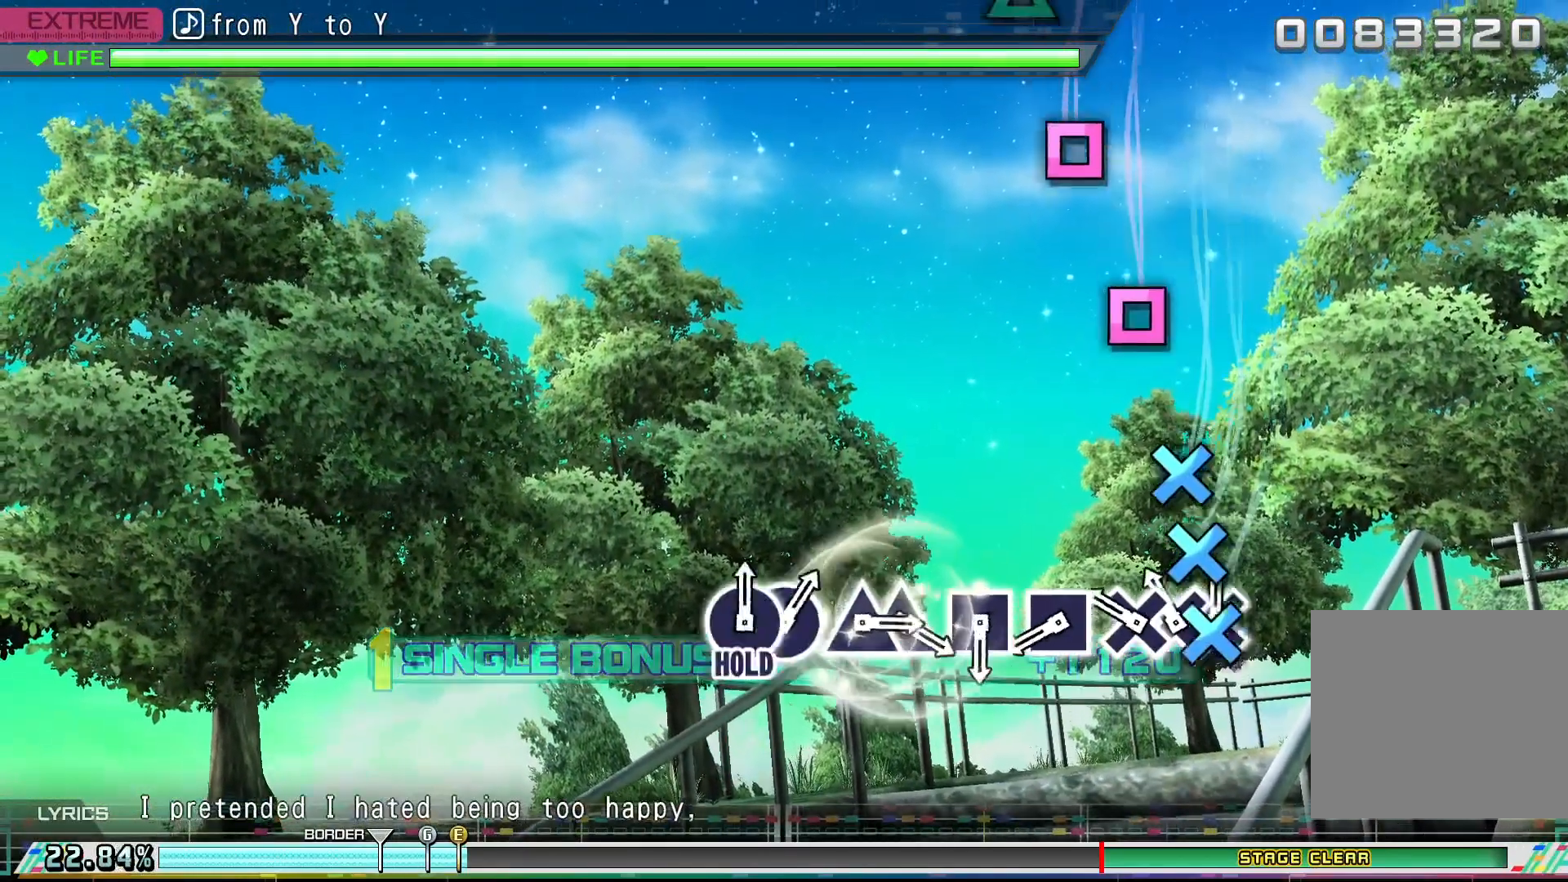
{"buttons": [], "events": [[167, "CROSS", "up"], [167, "DPAD_DOWN", "down"], [300, "CROSS", "down"], [300, "DPAD_DOWN", "up"], [433, "CROSS", "up"]]}
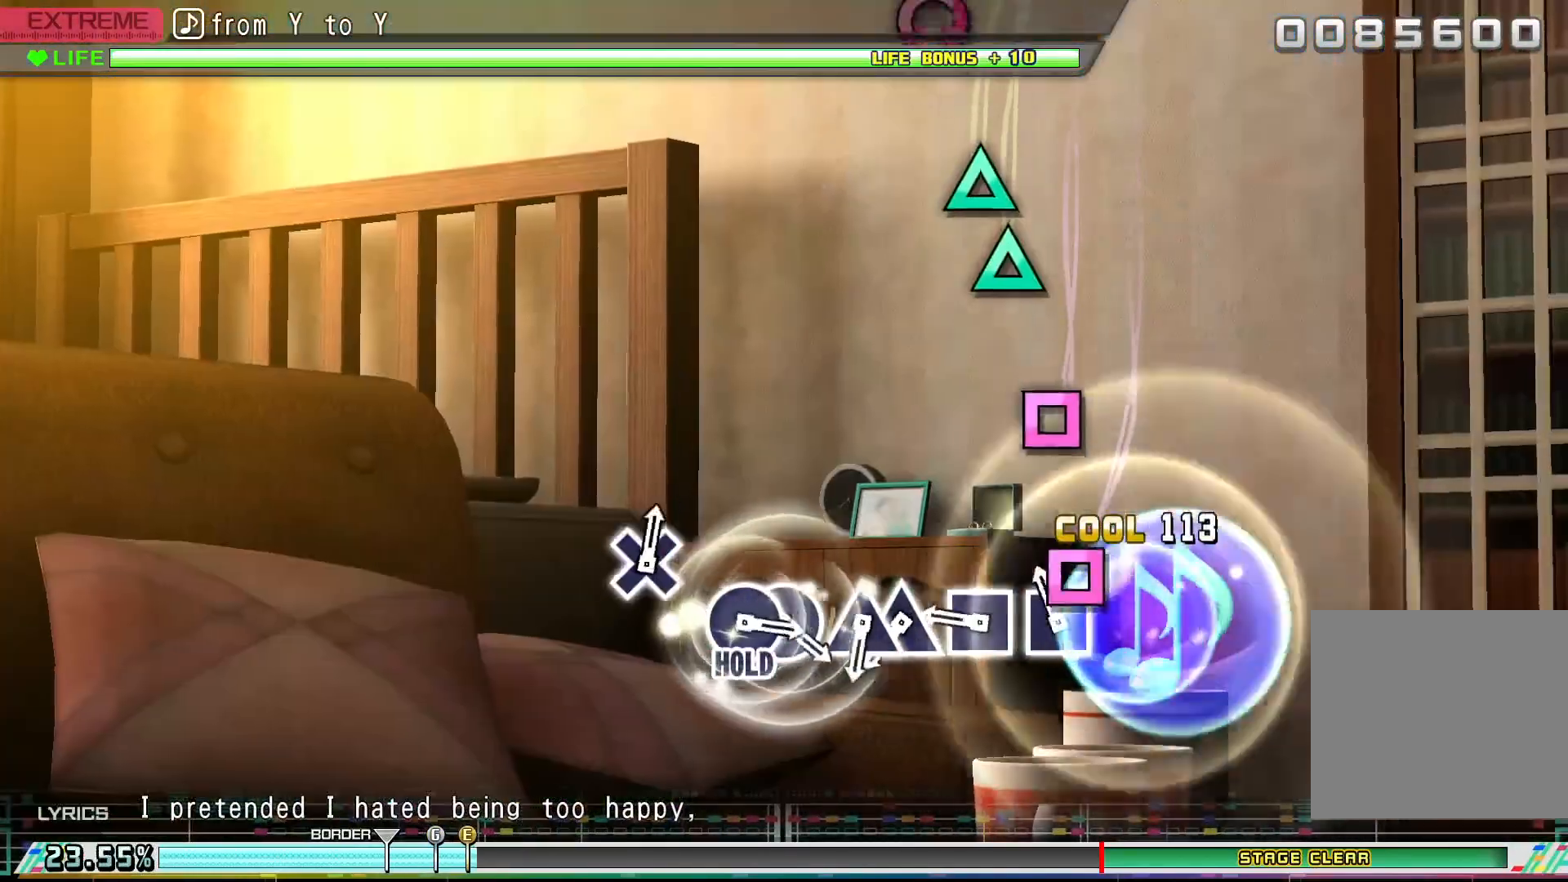
{"buttons": [], "events": [[100, "SQUARE", "down"], [200, "SQUARE", "up"], [367, "SQUARE", "down"], [500, "SQUARE", "up"]]}
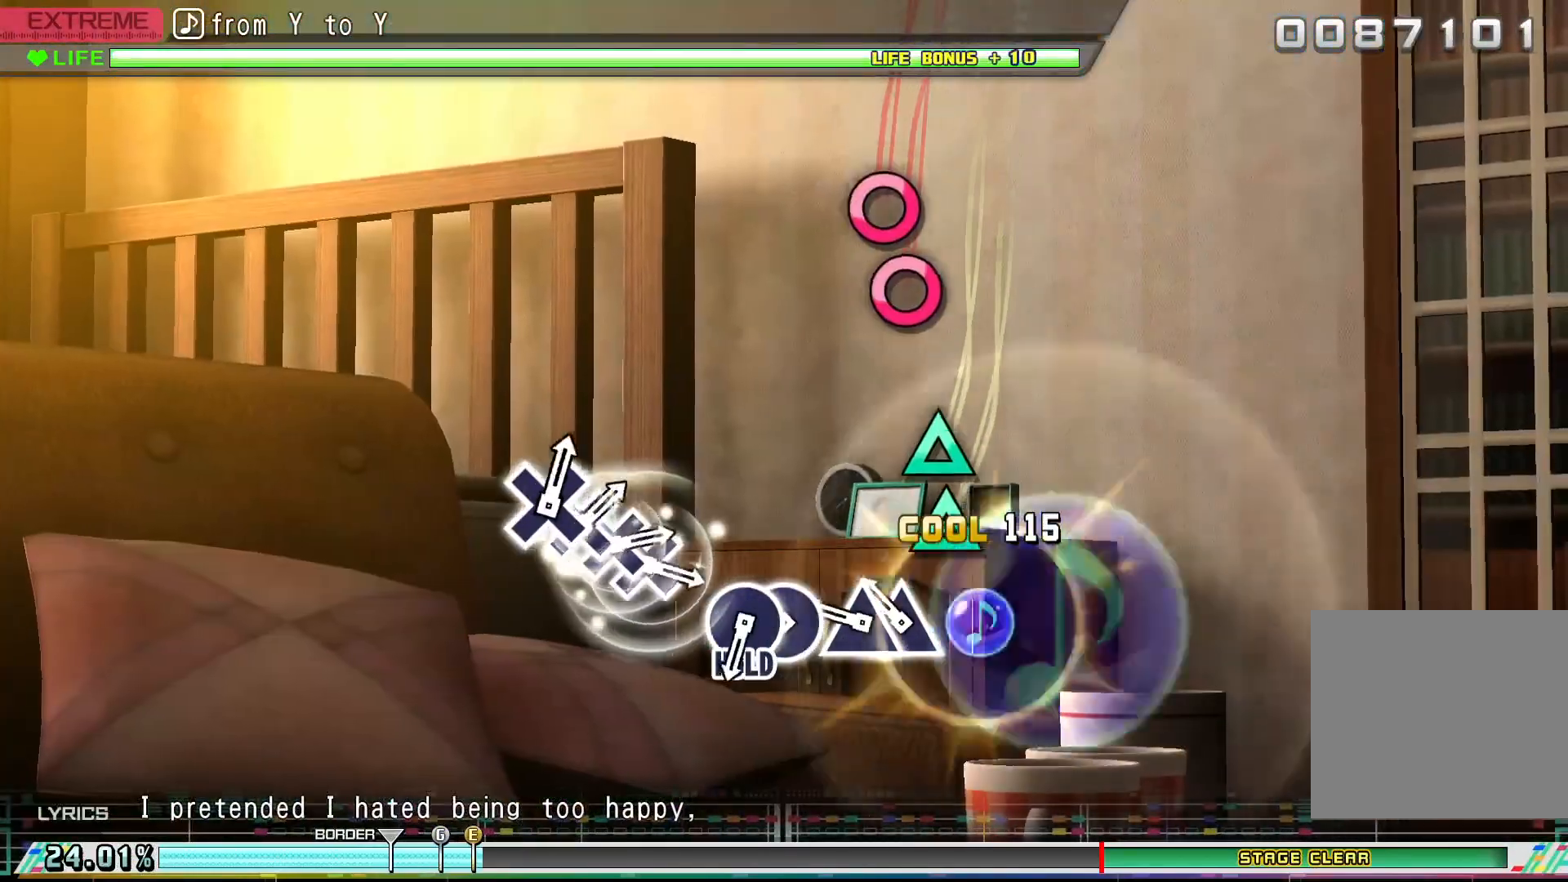
{"buttons": [], "events": [[233, "TRIANGLE", "down"], [333, "TRIANGLE", "up"], [400, "DPAD_UP", "down"], [500, "DPAD_UP", "up"]]}
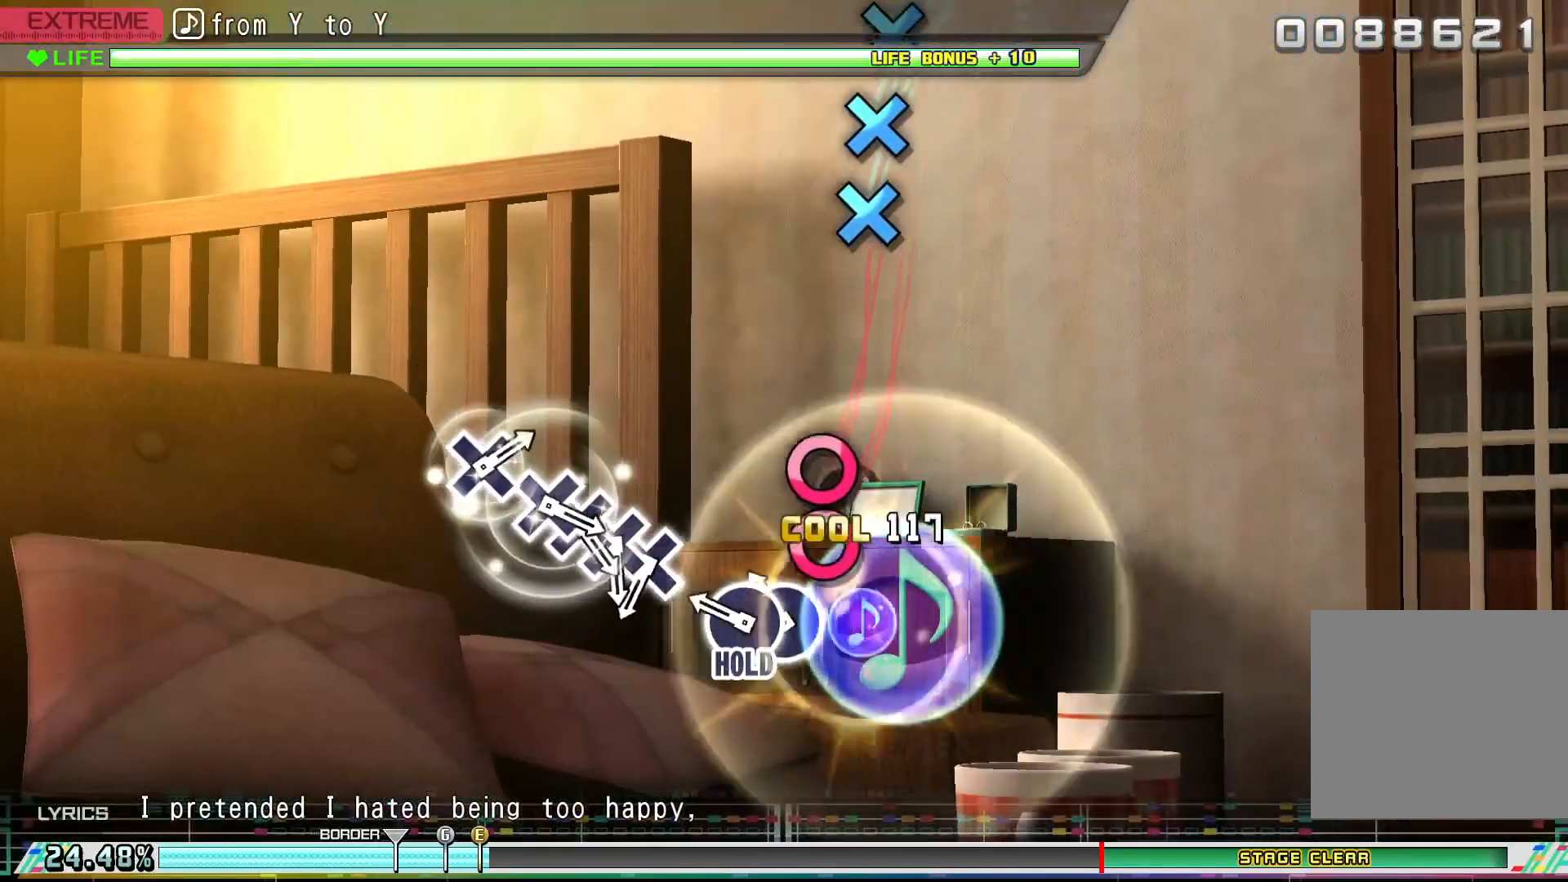
{"buttons": ["DPAD_RIGHT"], "events": [[167, "CIRCLE", "down"], [300, "CIRCLE", "up"], [300, "DPAD_RIGHT", "down"]]}
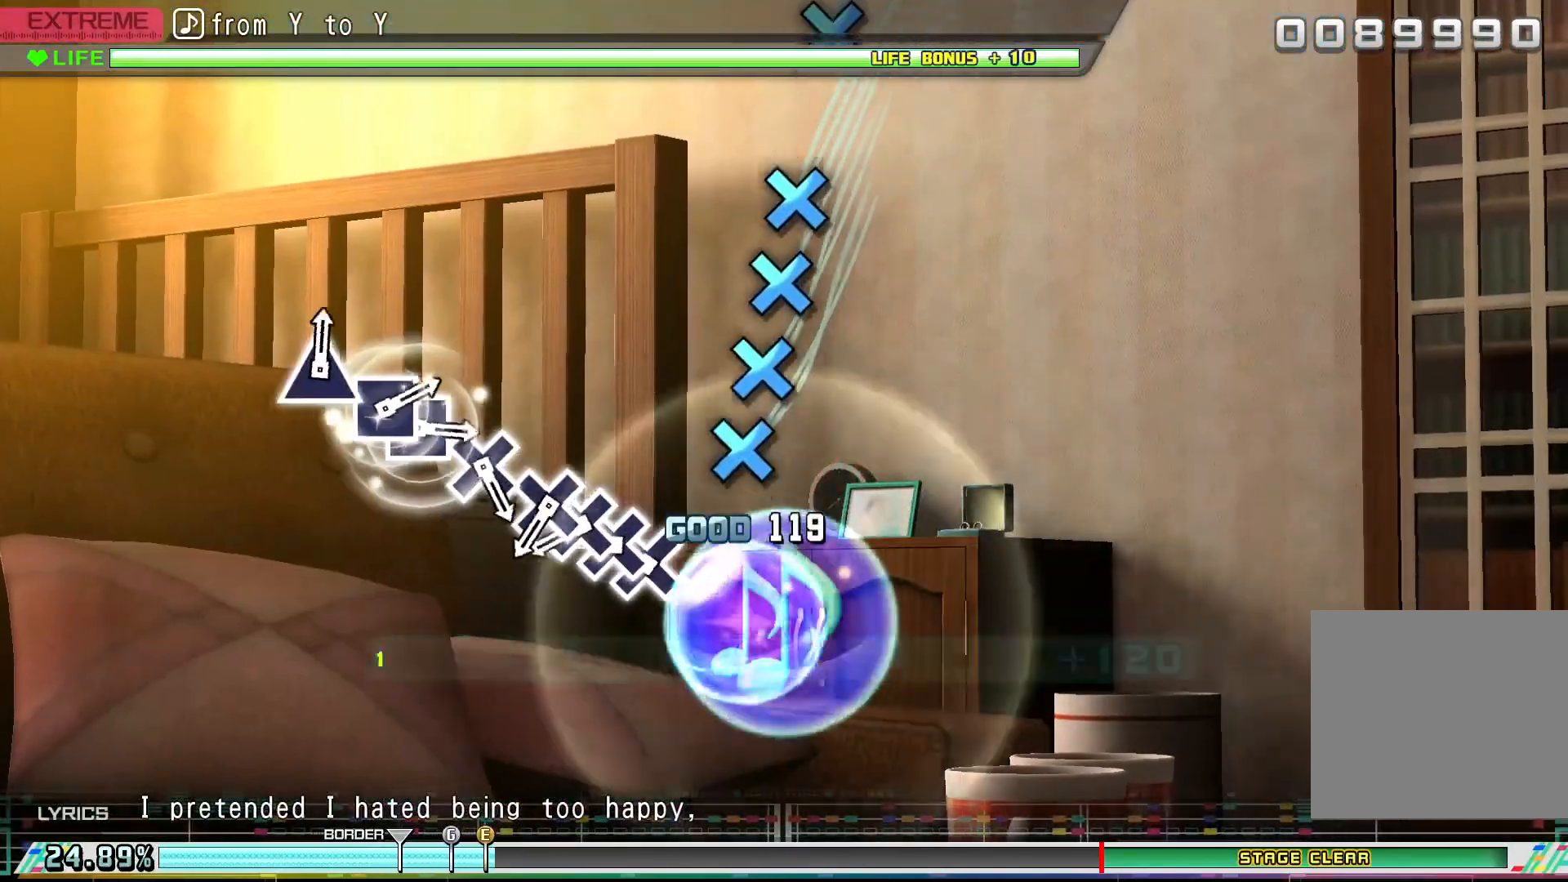
{"buttons": ["CROSS", "DPAD_RIGHT"], "events": [[333, "CROSS", "down"], [400, "CROSS", "up"], [467, "CROSS", "down"]]}
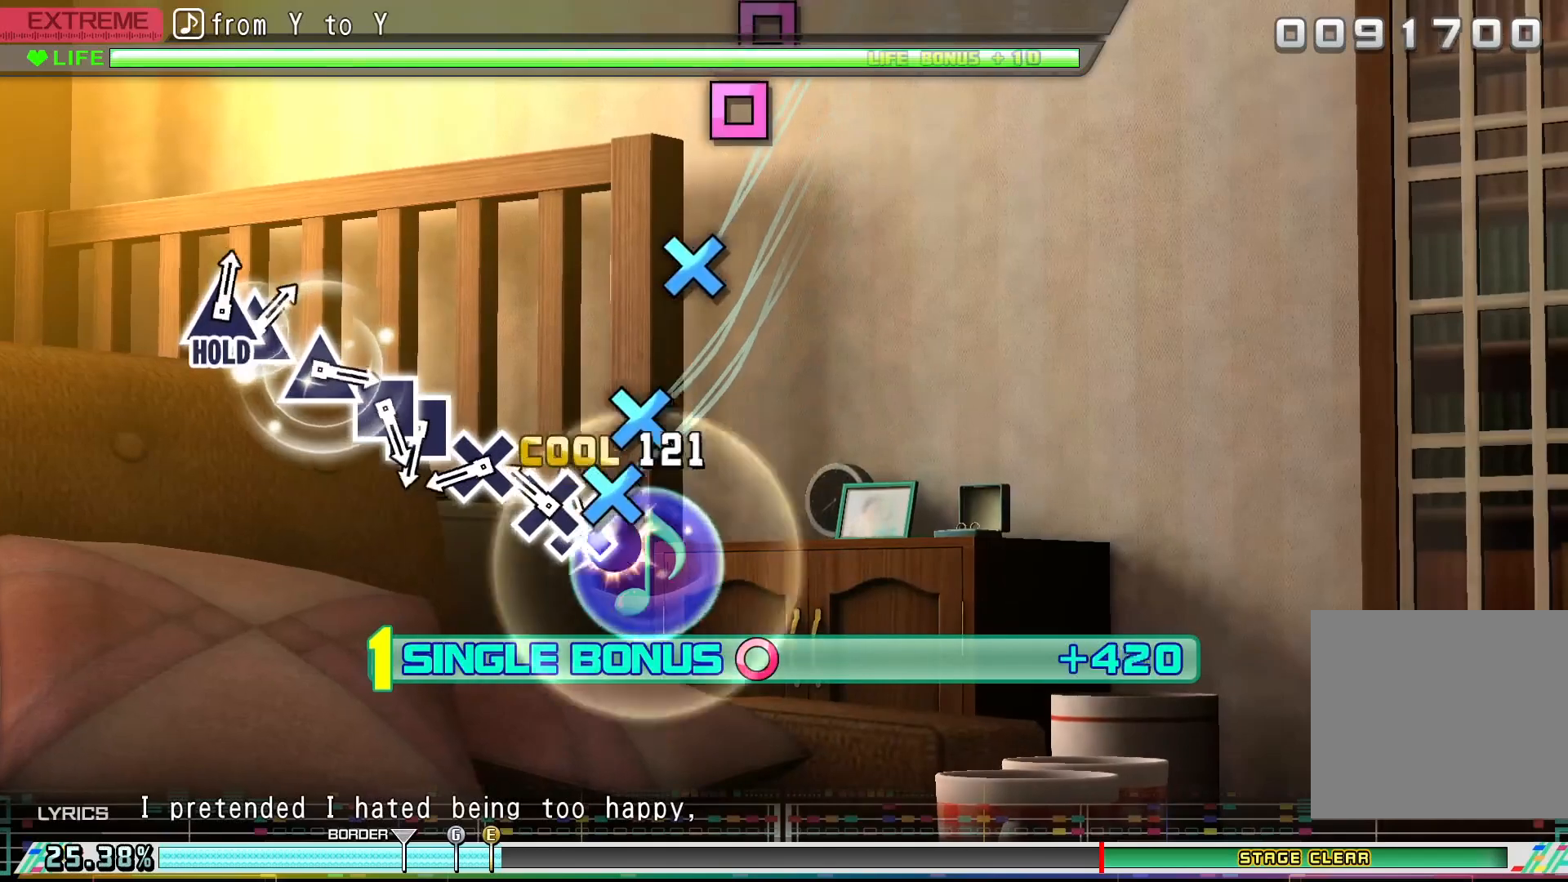
{"buttons": ["DPAD_RIGHT"], "events": [[67, "CROSS", "up"], [133, "CROSS", "down"], [200, "CROSS", "up"], [267, "CROSS", "down"], [367, "CROSS", "up"]]}
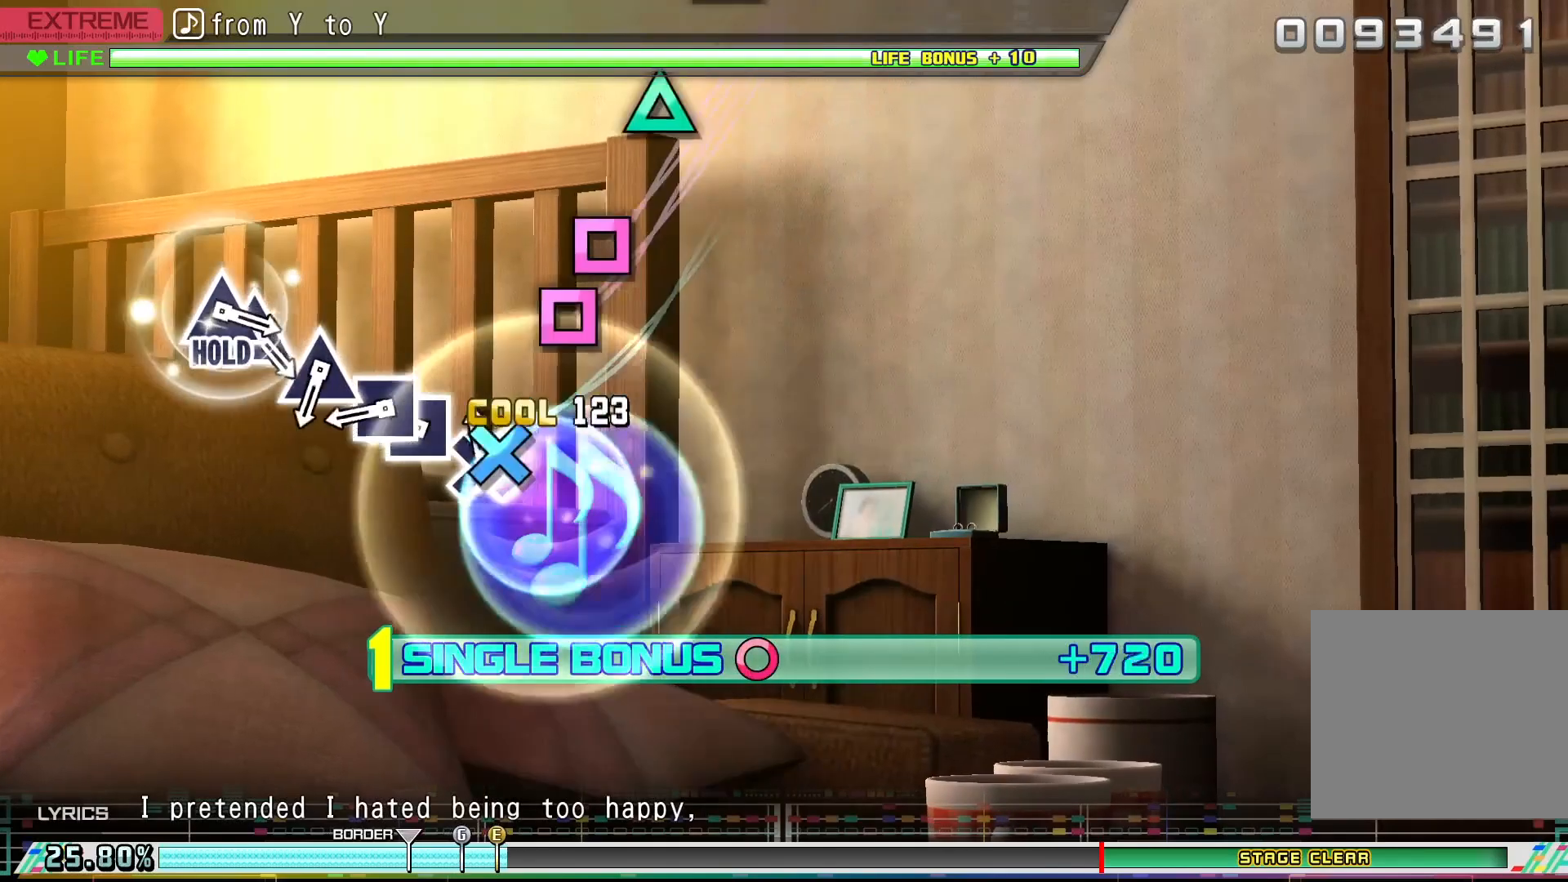
{"buttons": ["SQUARE", "DPAD_RIGHT"], "events": [[67, "CROSS", "down"], [167, "CROSS", "up"], [367, "SQUARE", "down"], [433, "SQUARE", "up"], [500, "SQUARE", "down"]]}
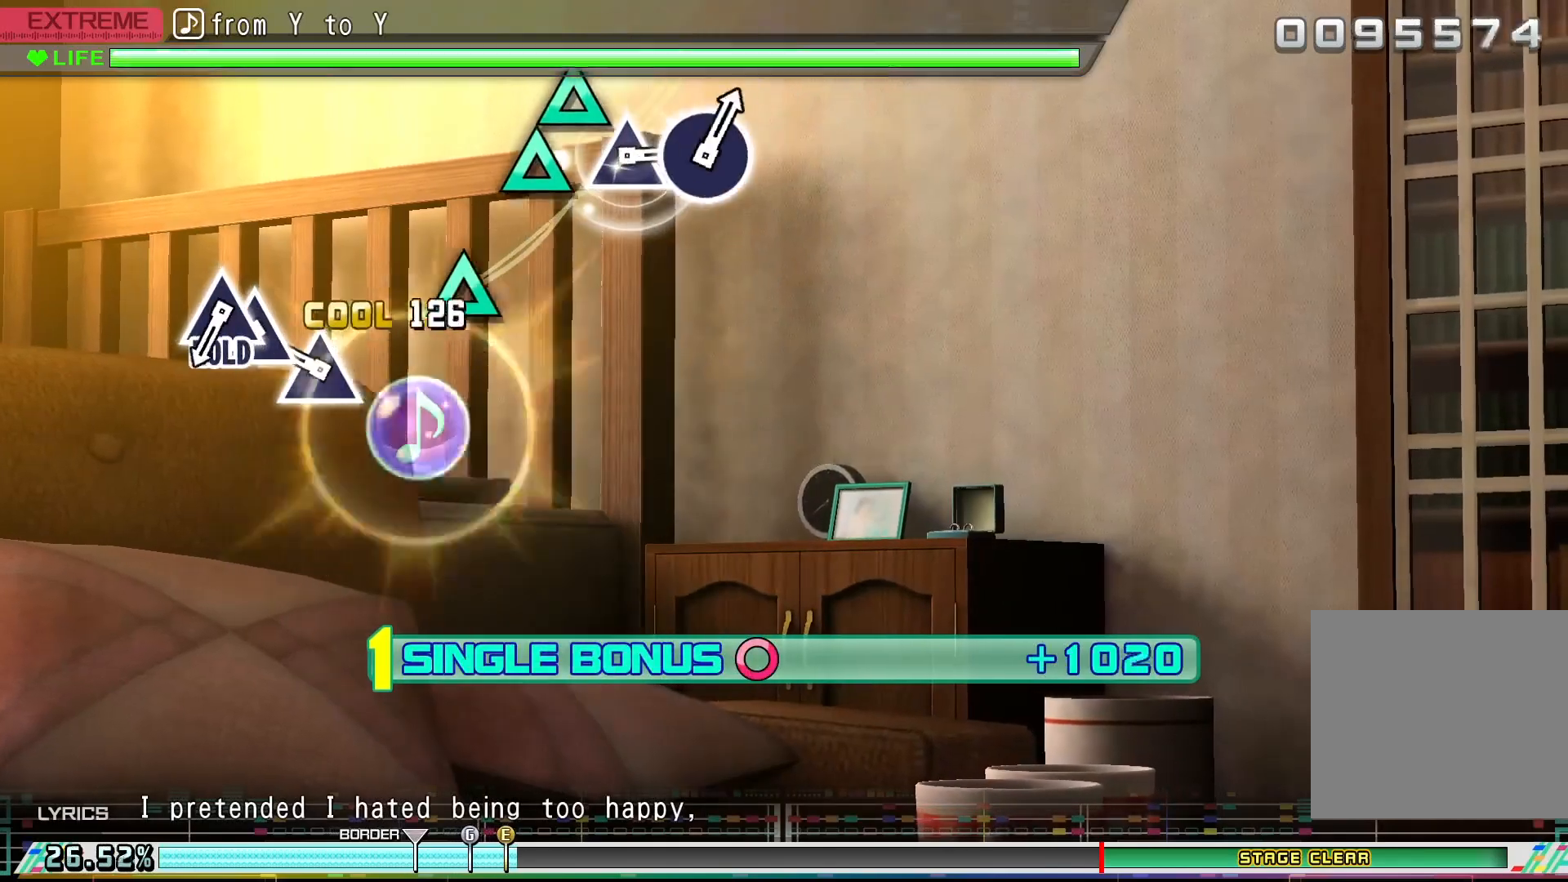
{"buttons": ["DPAD_RIGHT"], "events": [[133, "SQUARE", "up"], [333, "TRIANGLE", "down"], [433, "TRIANGLE", "up"]]}
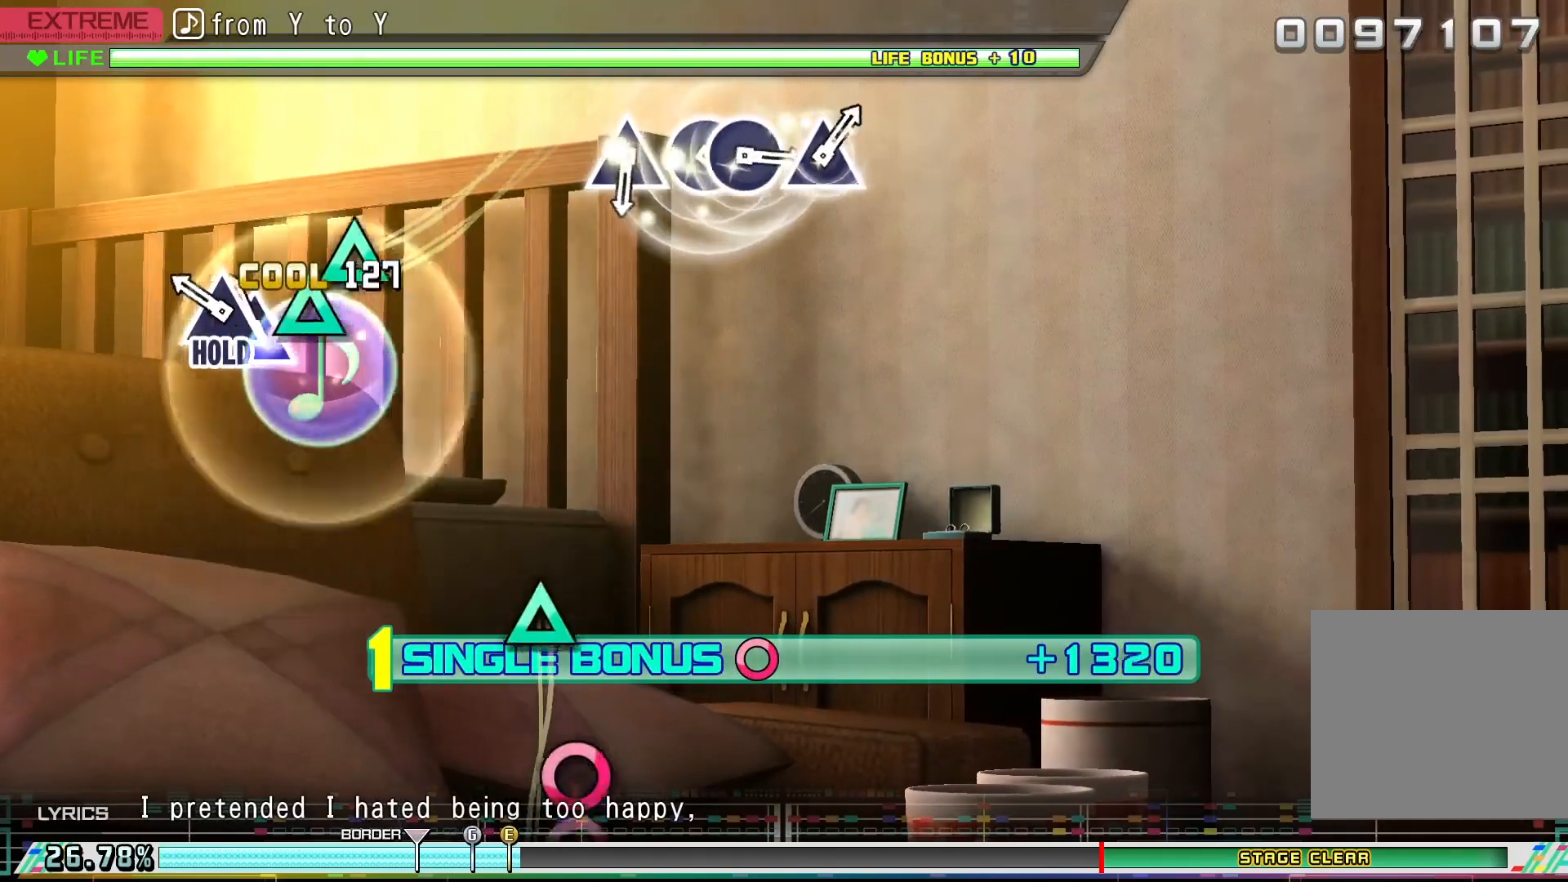
{"buttons": ["TRIANGLE", "R2", "DPAD_RIGHT"], "events": [[133, "TRIANGLE", "down"], [200, "TRIANGLE", "up"], [267, "TRIANGLE", "down"], [500, "R2", "down"]]}
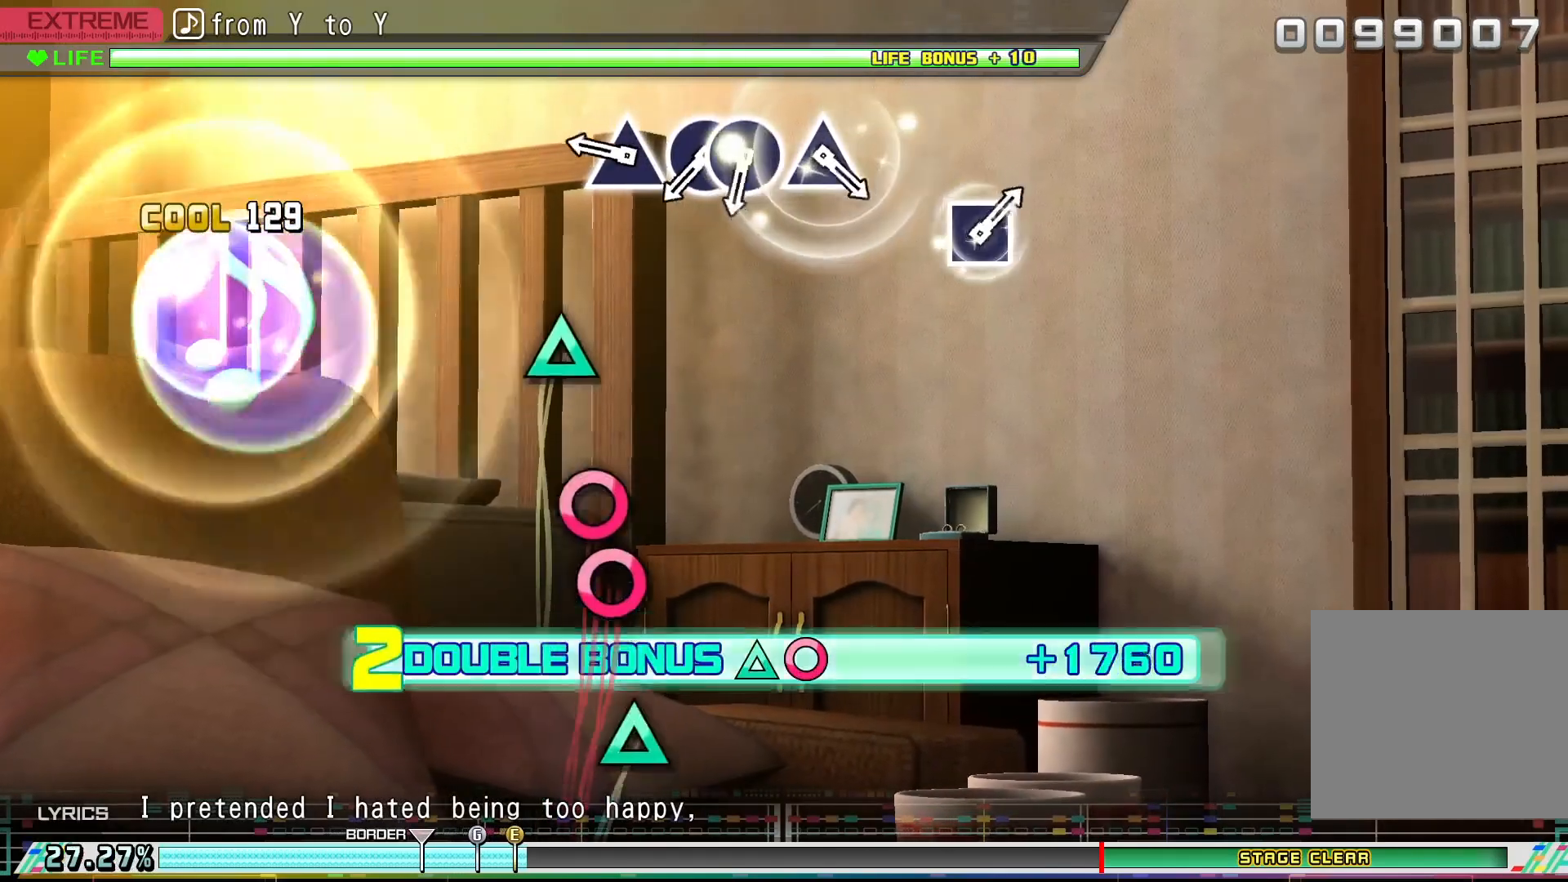
{"buttons": ["TRIANGLE"], "events": [[100, "DPAD_RIGHT", "up"], [167, "TRIANGLE", "up"], [333, "R2", "up"], [433, "TRIANGLE", "down"]]}
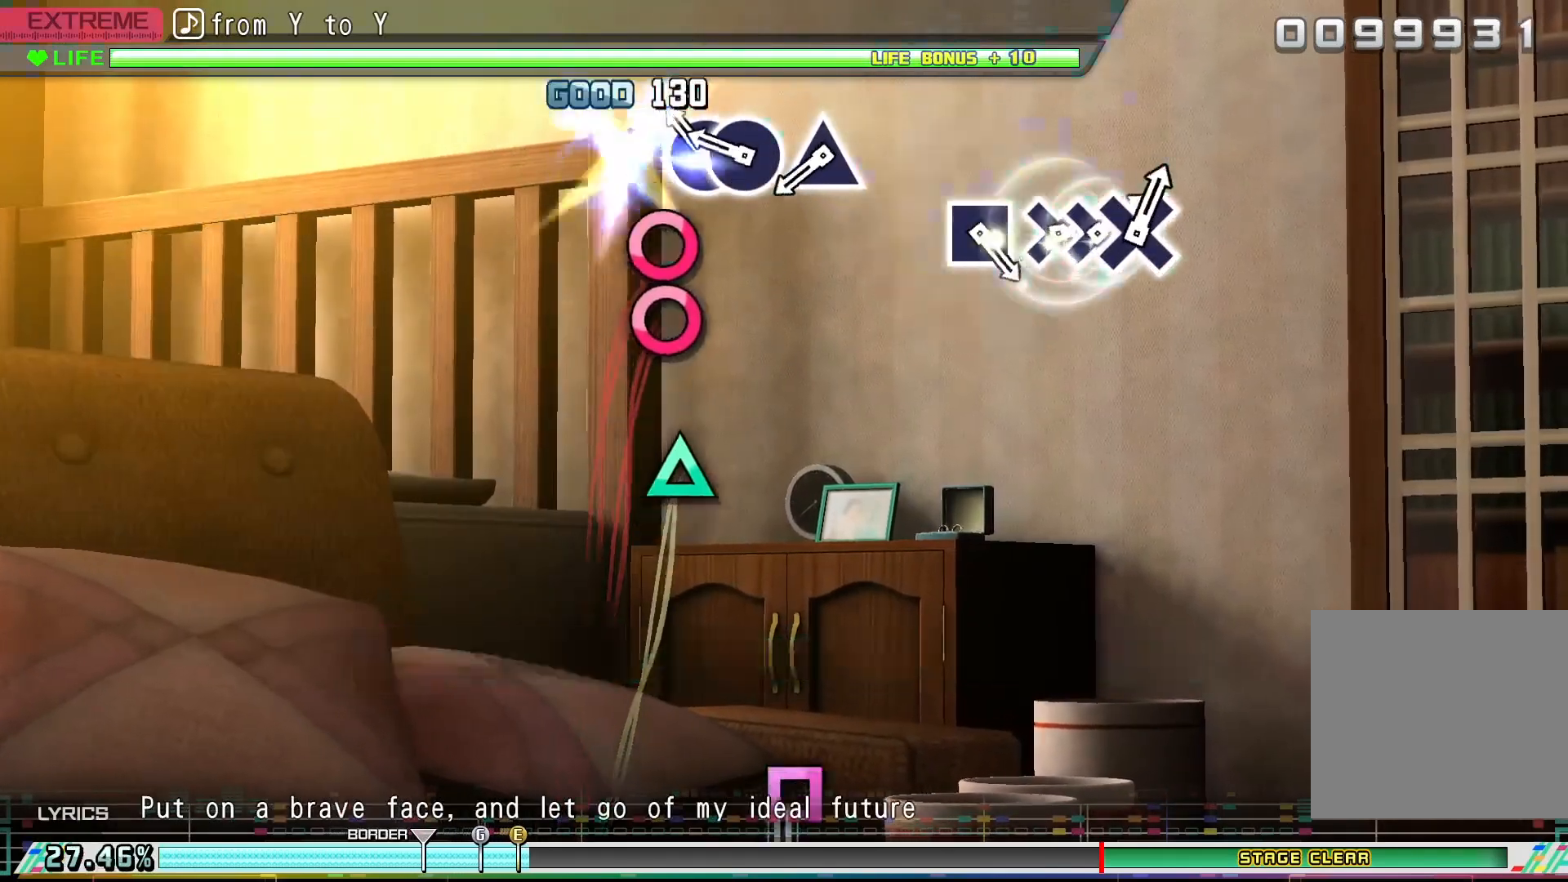
{"buttons": [], "events": [[33, "TRIANGLE", "up"], [233, "CIRCLE", "down"], [300, "CIRCLE", "up"], [367, "CIRCLE", "down"], [467, "CIRCLE", "up"]]}
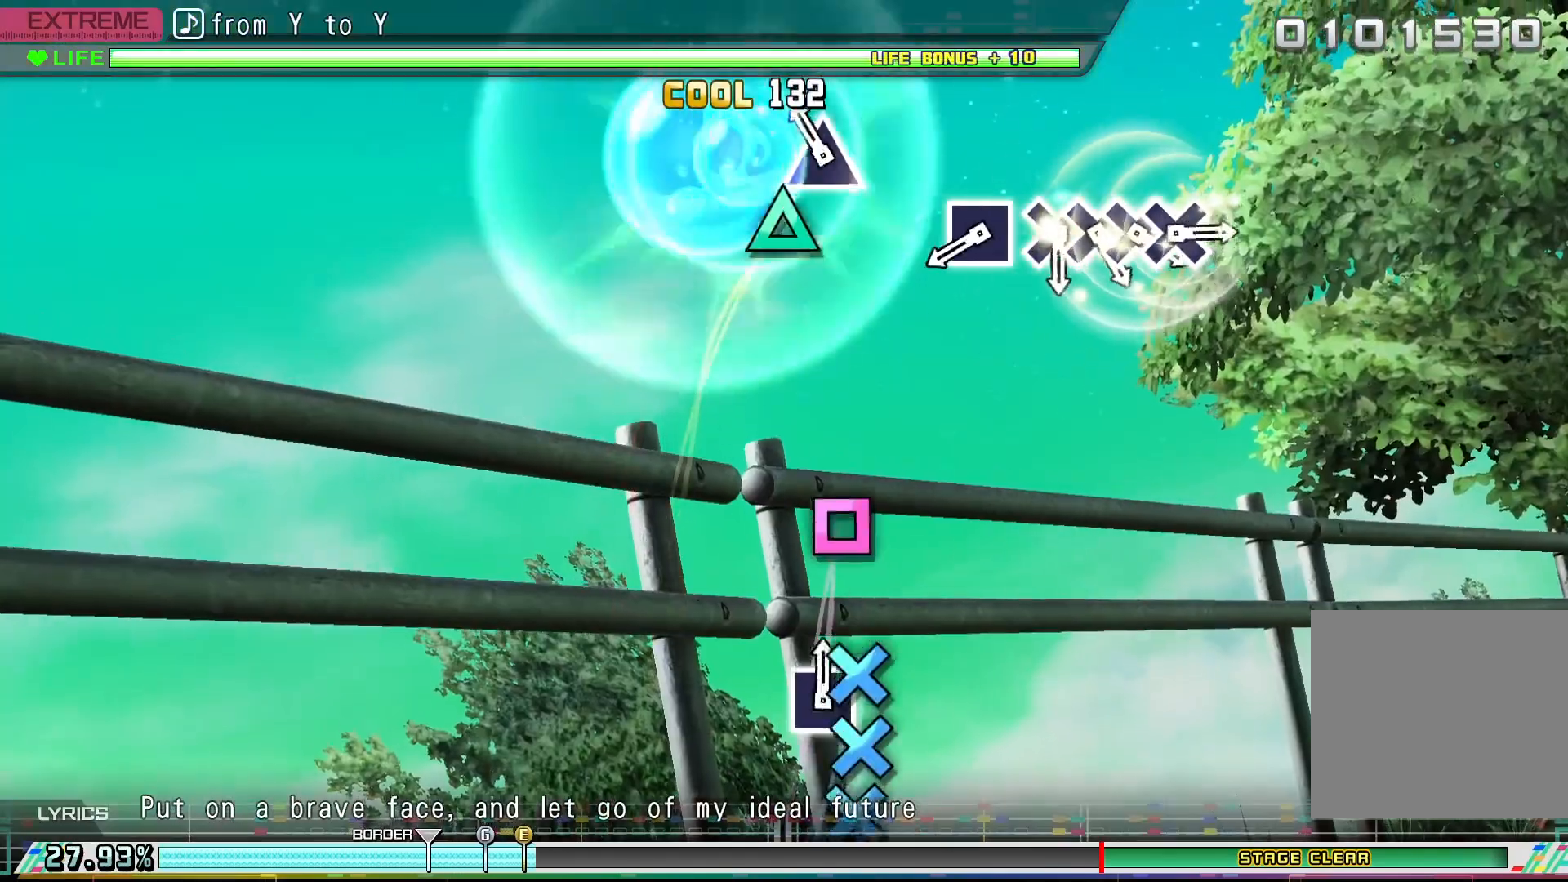
{"buttons": [], "events": [[167, "TRIANGLE", "down"], [267, "TRIANGLE", "up"]]}
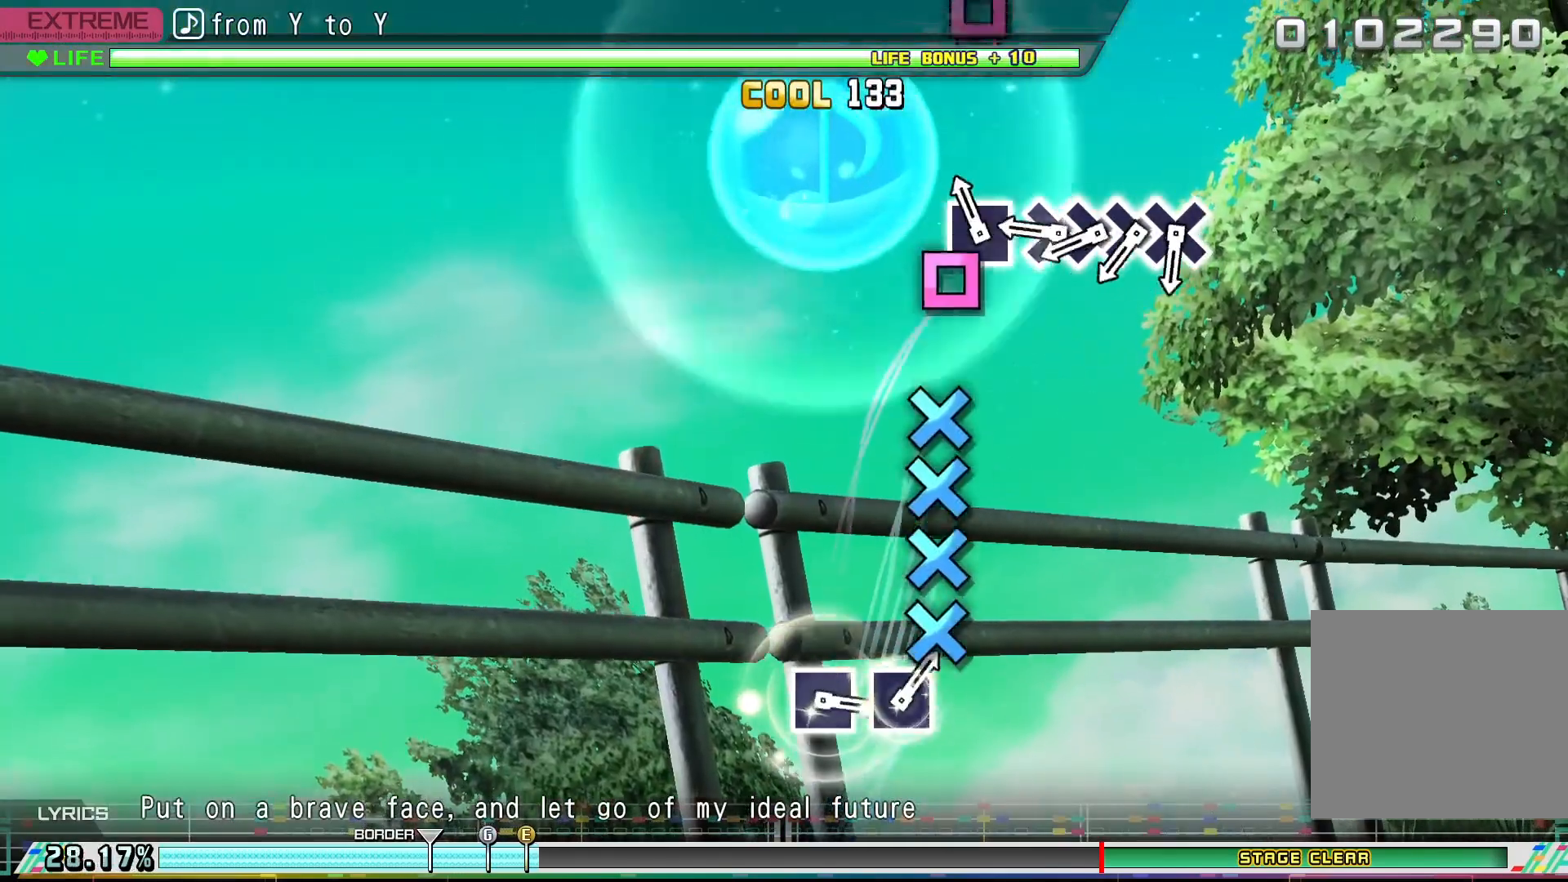
{"buttons": ["CROSS"], "events": [[133, "SQUARE", "down"], [233, "SQUARE", "up"], [467, "CROSS", "down"]]}
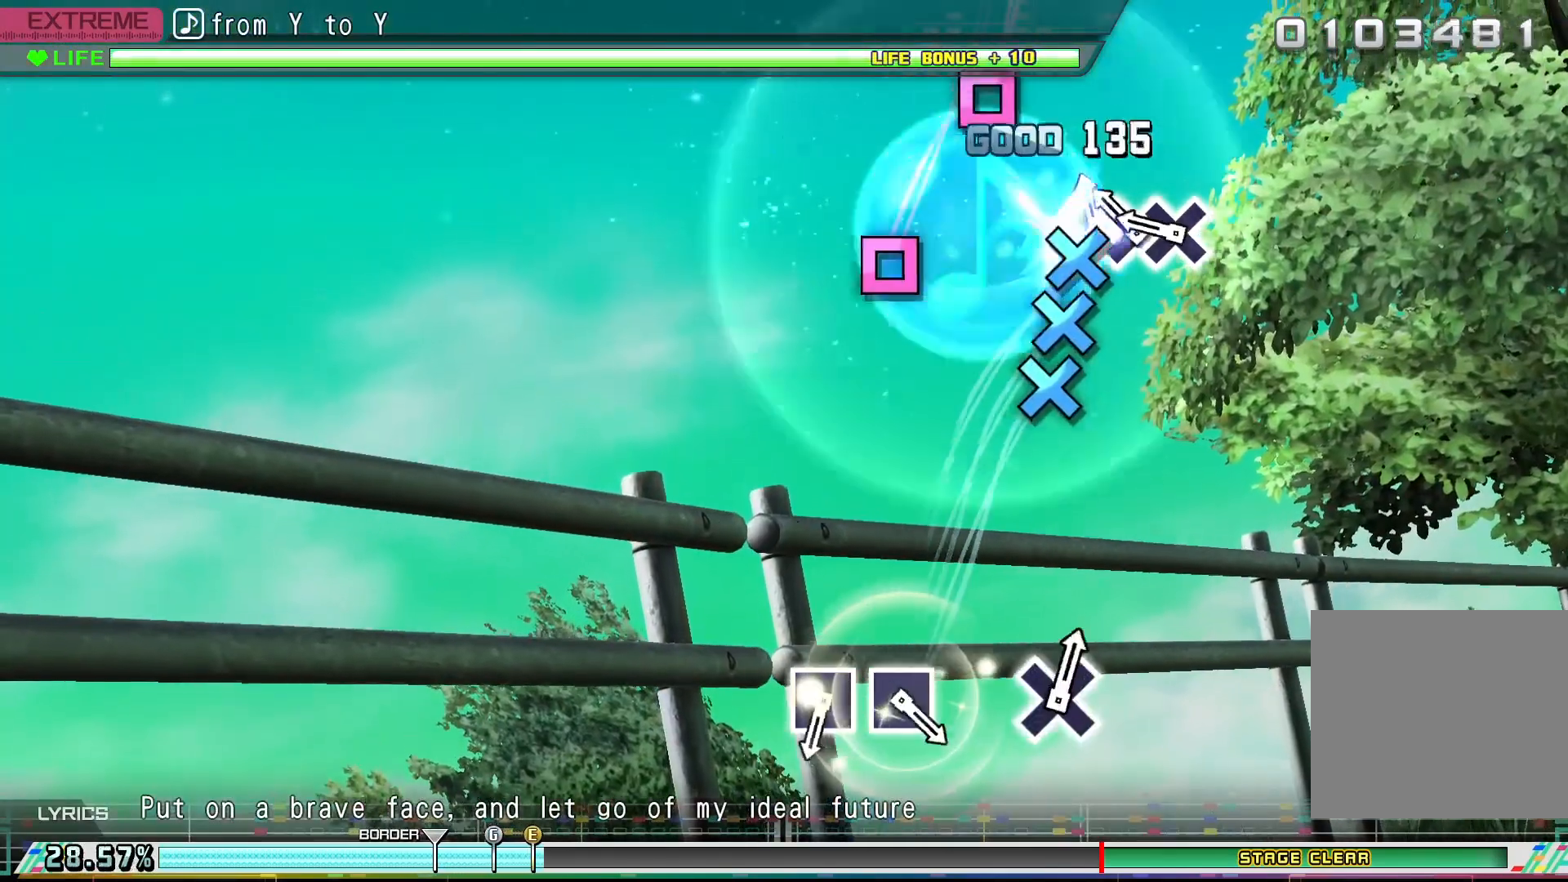
{"buttons": ["DPAD_DOWN"], "events": [[100, "CROSS", "up"], [100, "DPAD_DOWN", "down"], [233, "DPAD_DOWN", "up"], [267, "CROSS", "down"], [400, "CROSS", "up"], [400, "DPAD_DOWN", "down"]]}
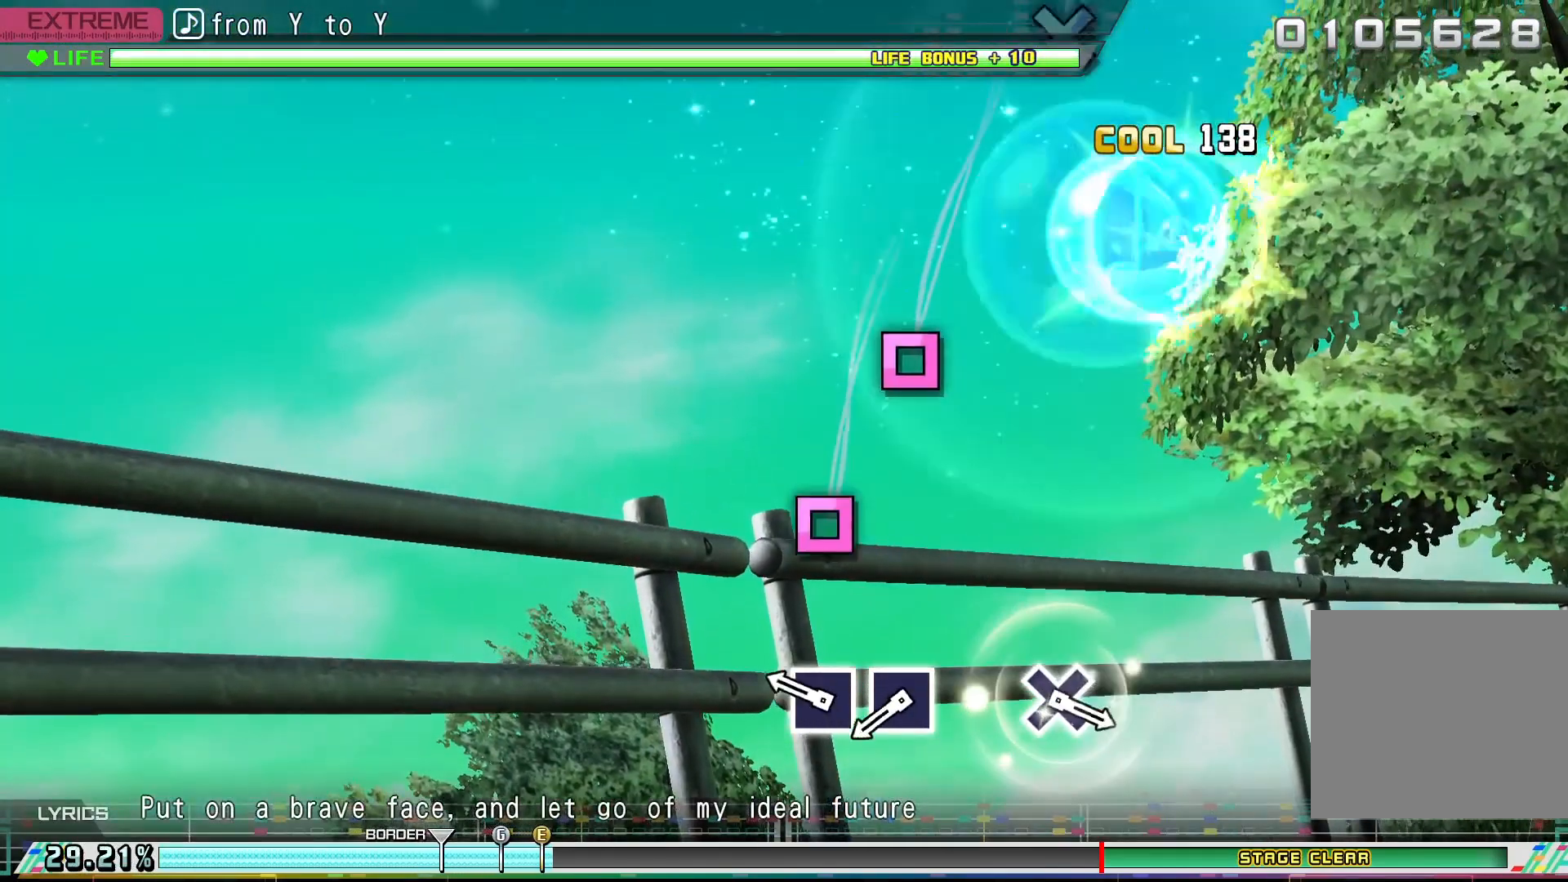
{"buttons": [], "events": [[33, "DPAD_DOWN", "up"], [333, "SQUARE", "down"], [433, "SQUARE", "up"]]}